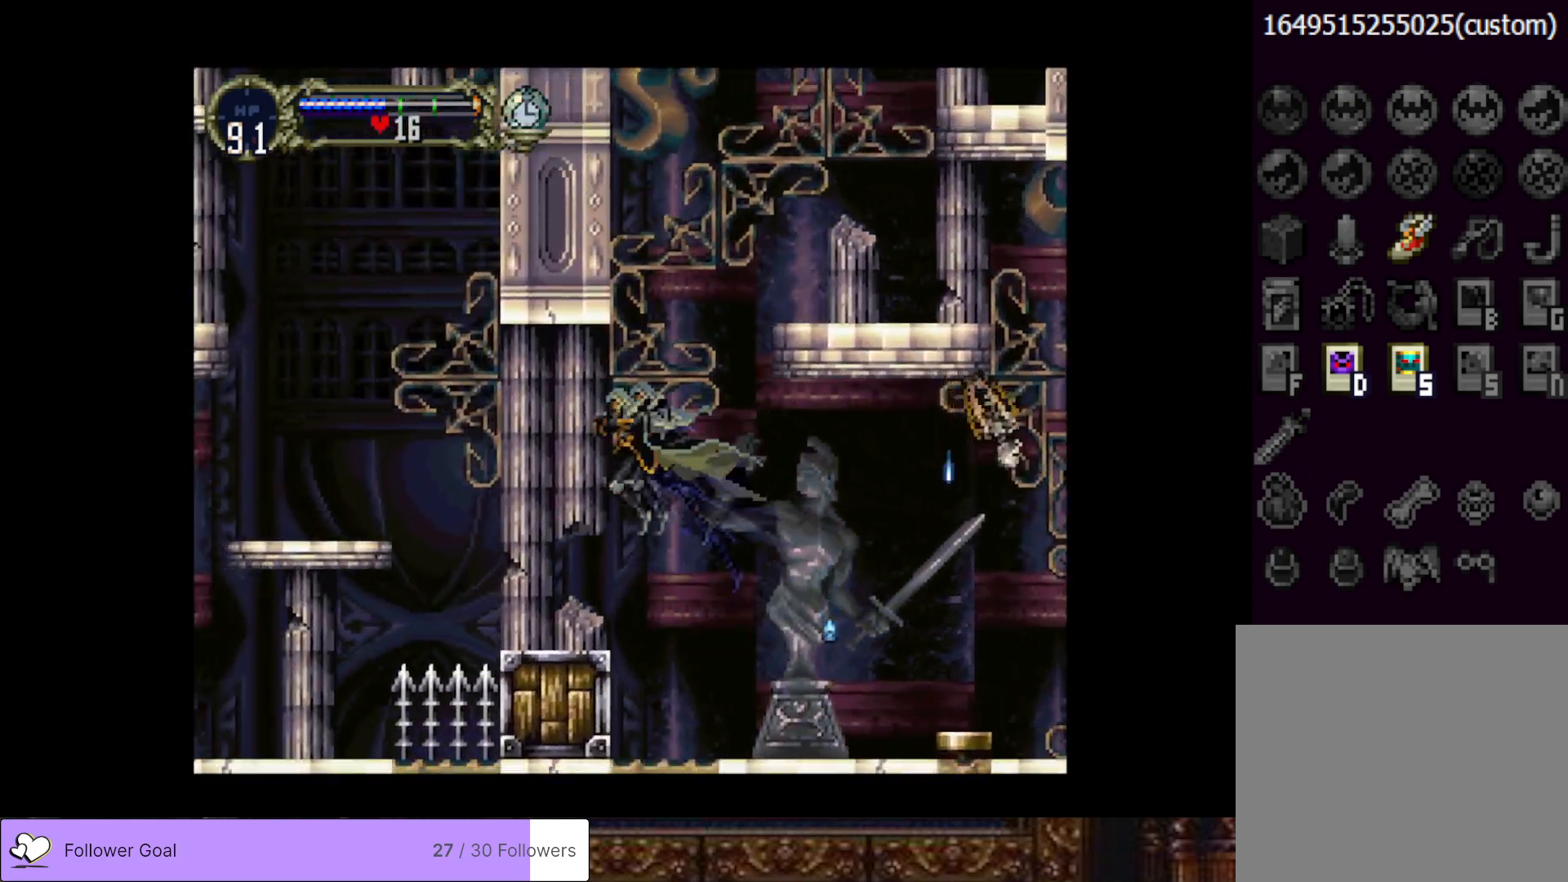
Gameplay with a controller (PlayStation layout); each line is a JSON object with the inputs held at the frame after it. "events" lists button and stick changes between this image and that frame as [ms after this image, input, new state], when the widget could be followed in between. Not read: left_stick.
{"buttons": ["CROSS", "DPAD_LEFT"], "right_stick": "center", "events": [[284, "CROSS", "down"]]}
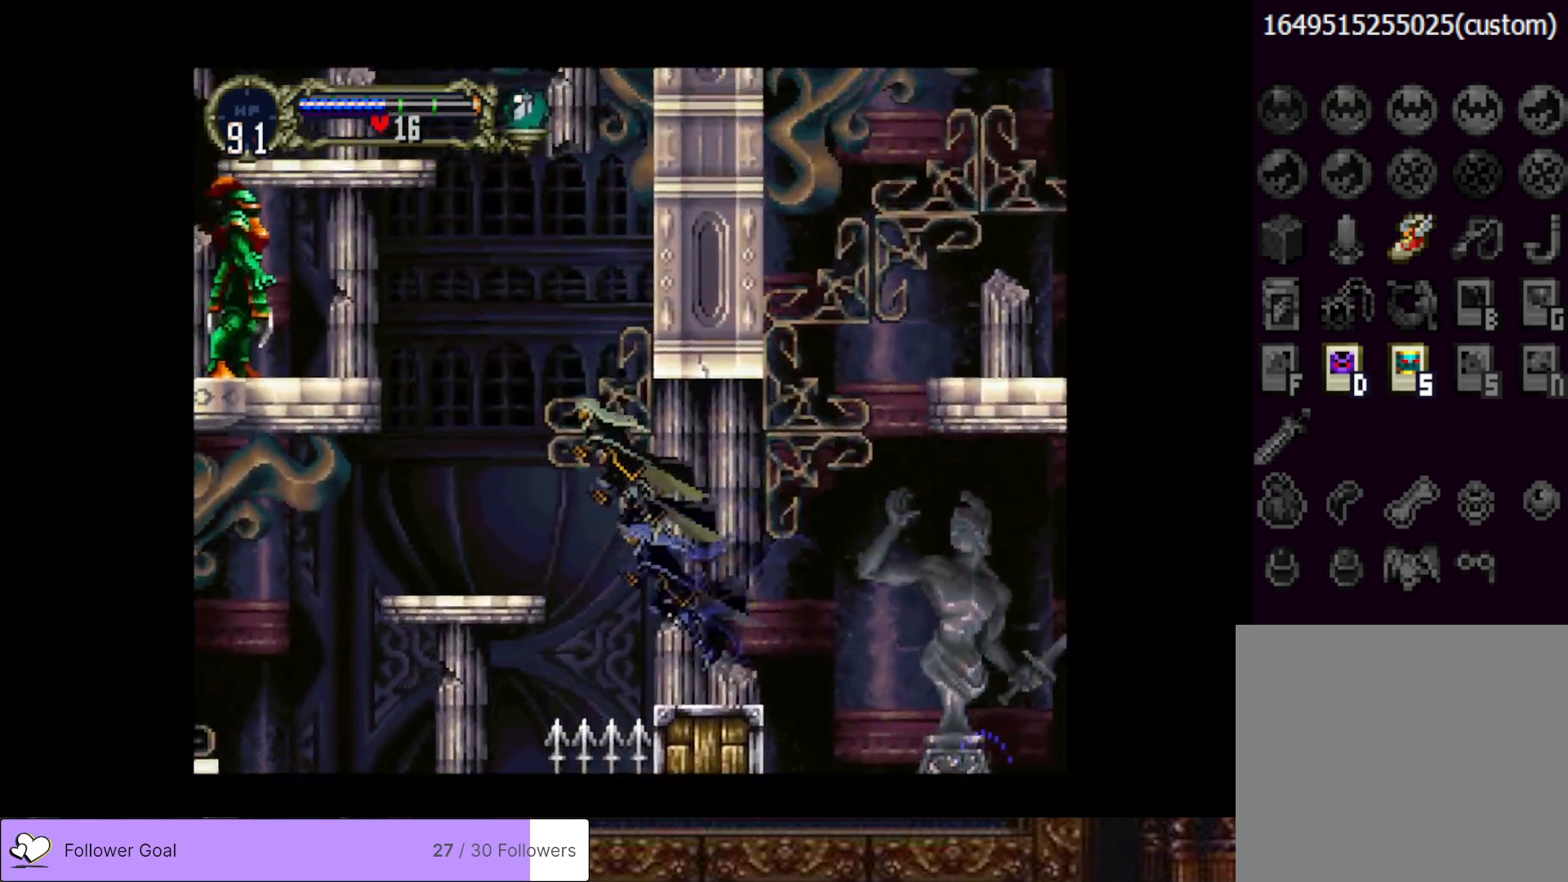
{"buttons": ["DPAD_LEFT"], "right_stick": "center", "events": [[133, "CROSS", "up"]]}
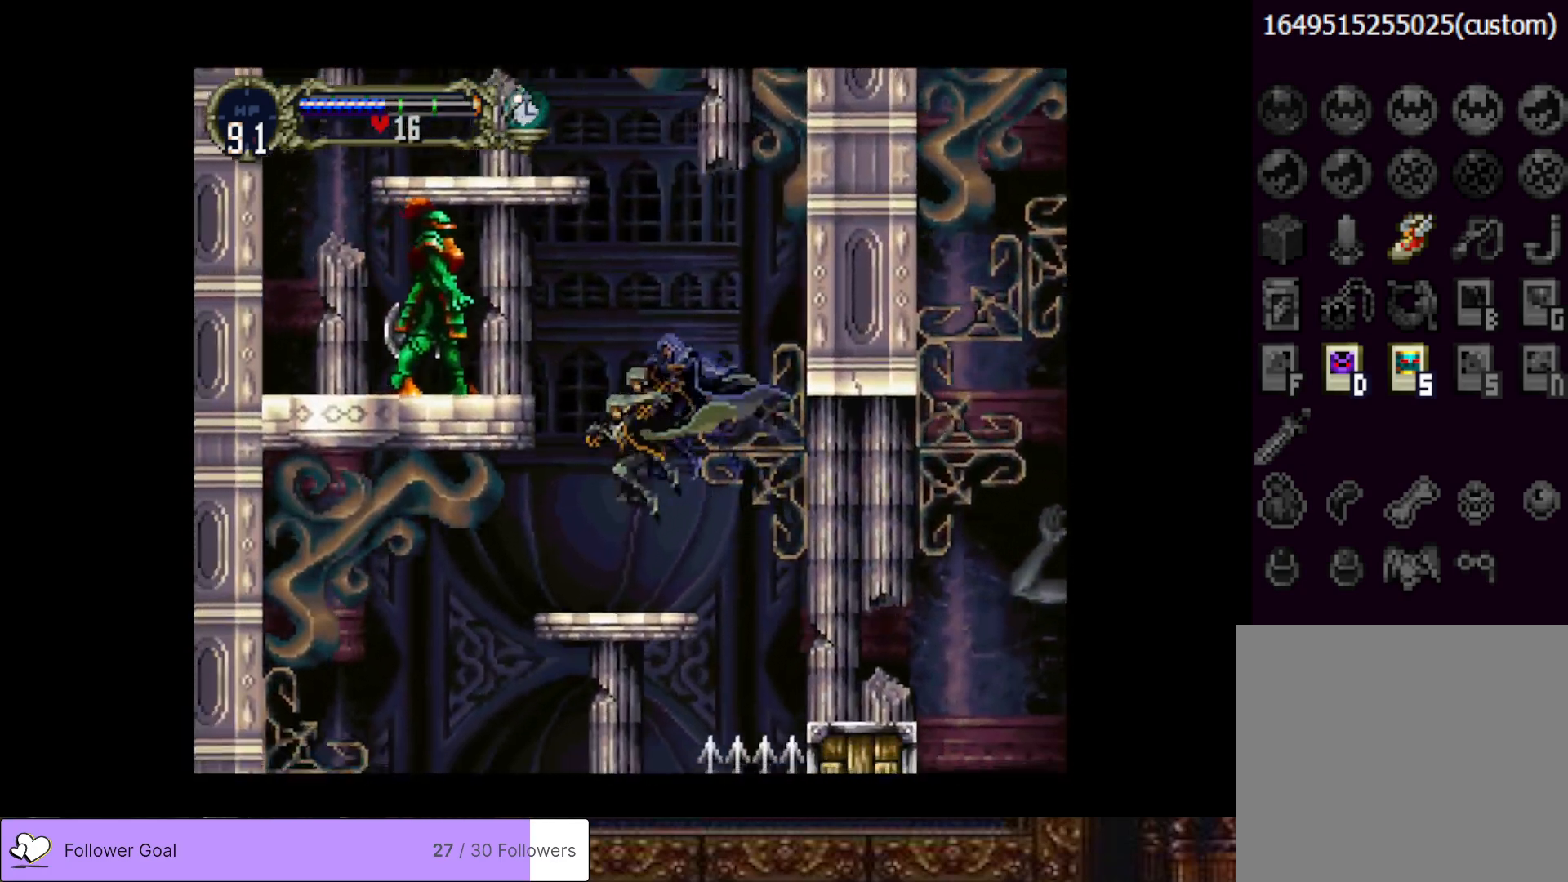
{"buttons": [], "right_stick": "center", "events": [[167, "DPAD_LEFT", "up"], [184, "CROSS", "down"], [317, "SQUARE", "down"], [451, "CROSS", "up"], [468, "SQUARE", "up"]]}
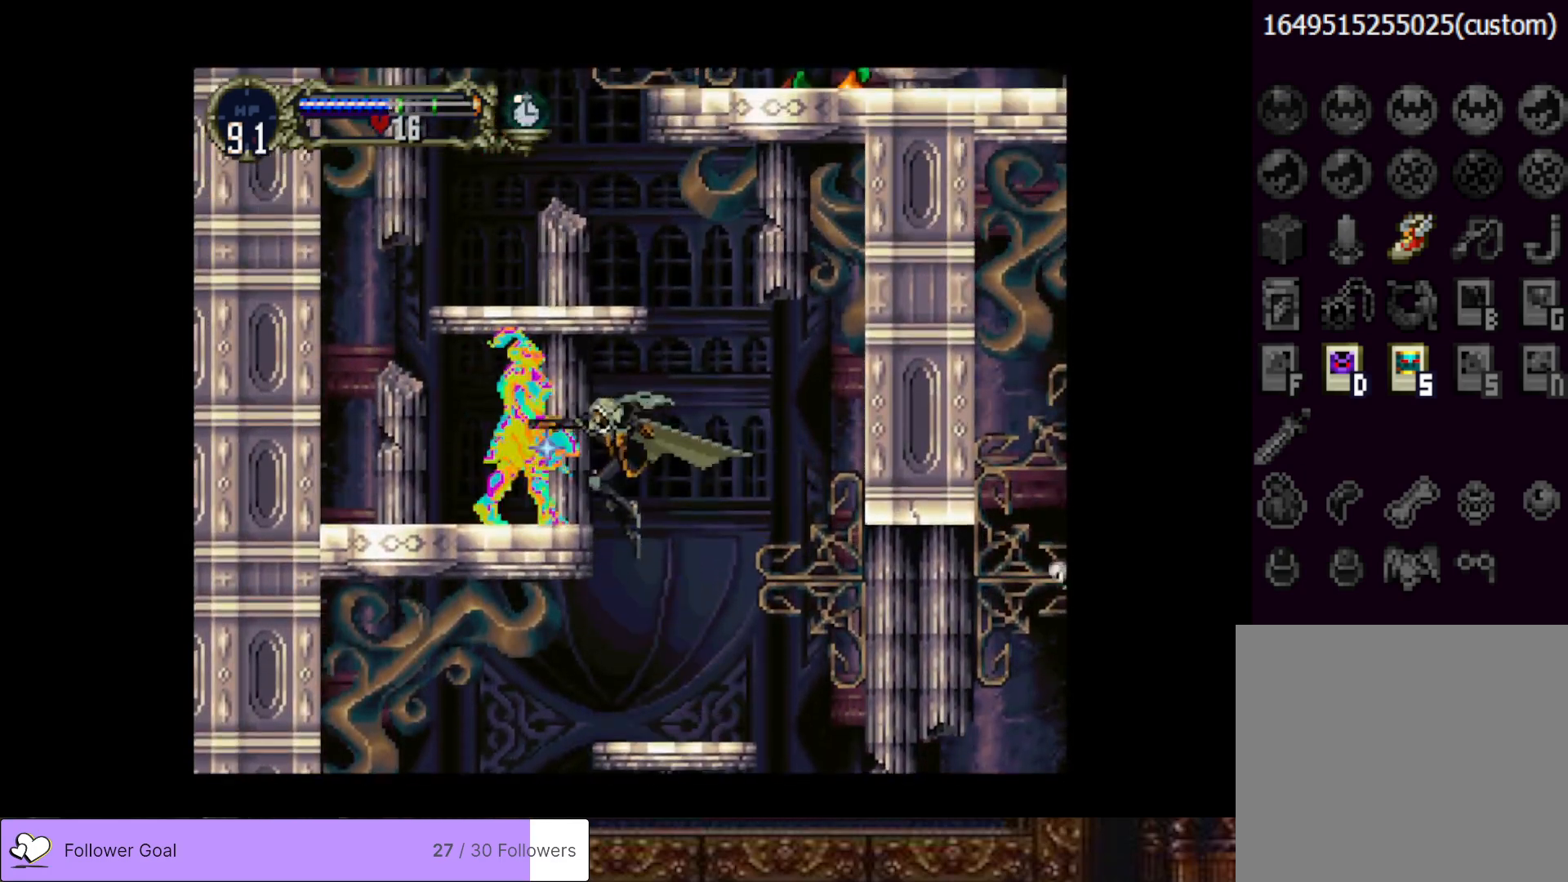
{"buttons": [], "right_stick": "center", "events": [[17, "SQUARE", "down"], [133, "SQUARE", "up"], [183, "SQUARE", "down"], [300, "SQUARE", "up"]]}
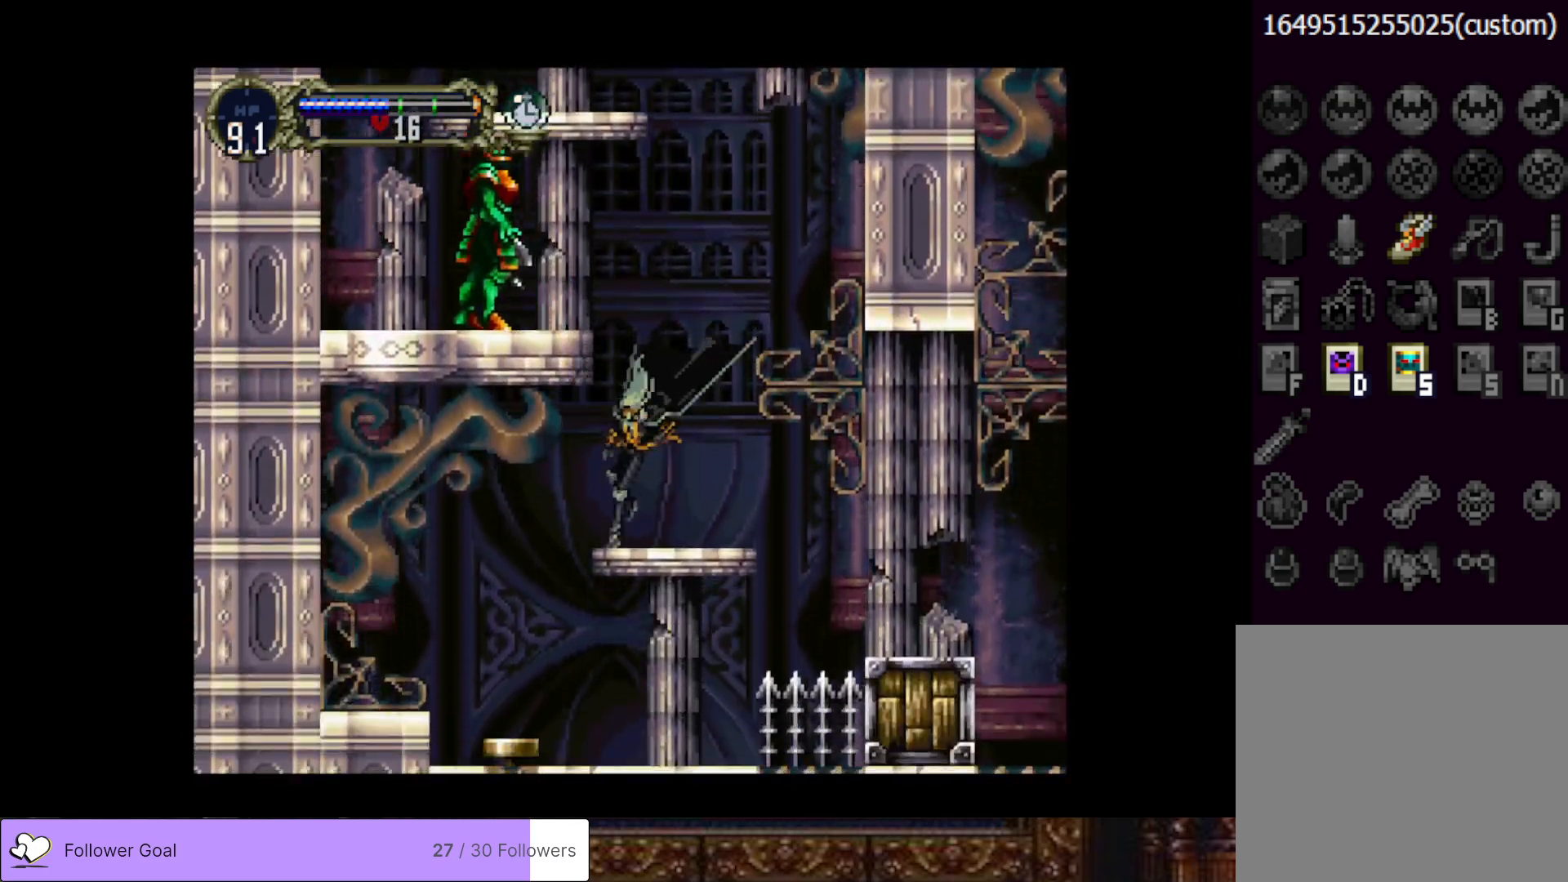
{"buttons": ["SQUARE", "DPAD_LEFT"], "right_stick": "center", "events": [[101, "CROSS", "down"], [351, "DPAD_LEFT", "down"], [434, "SQUARE", "down"], [501, "CROSS", "up"]]}
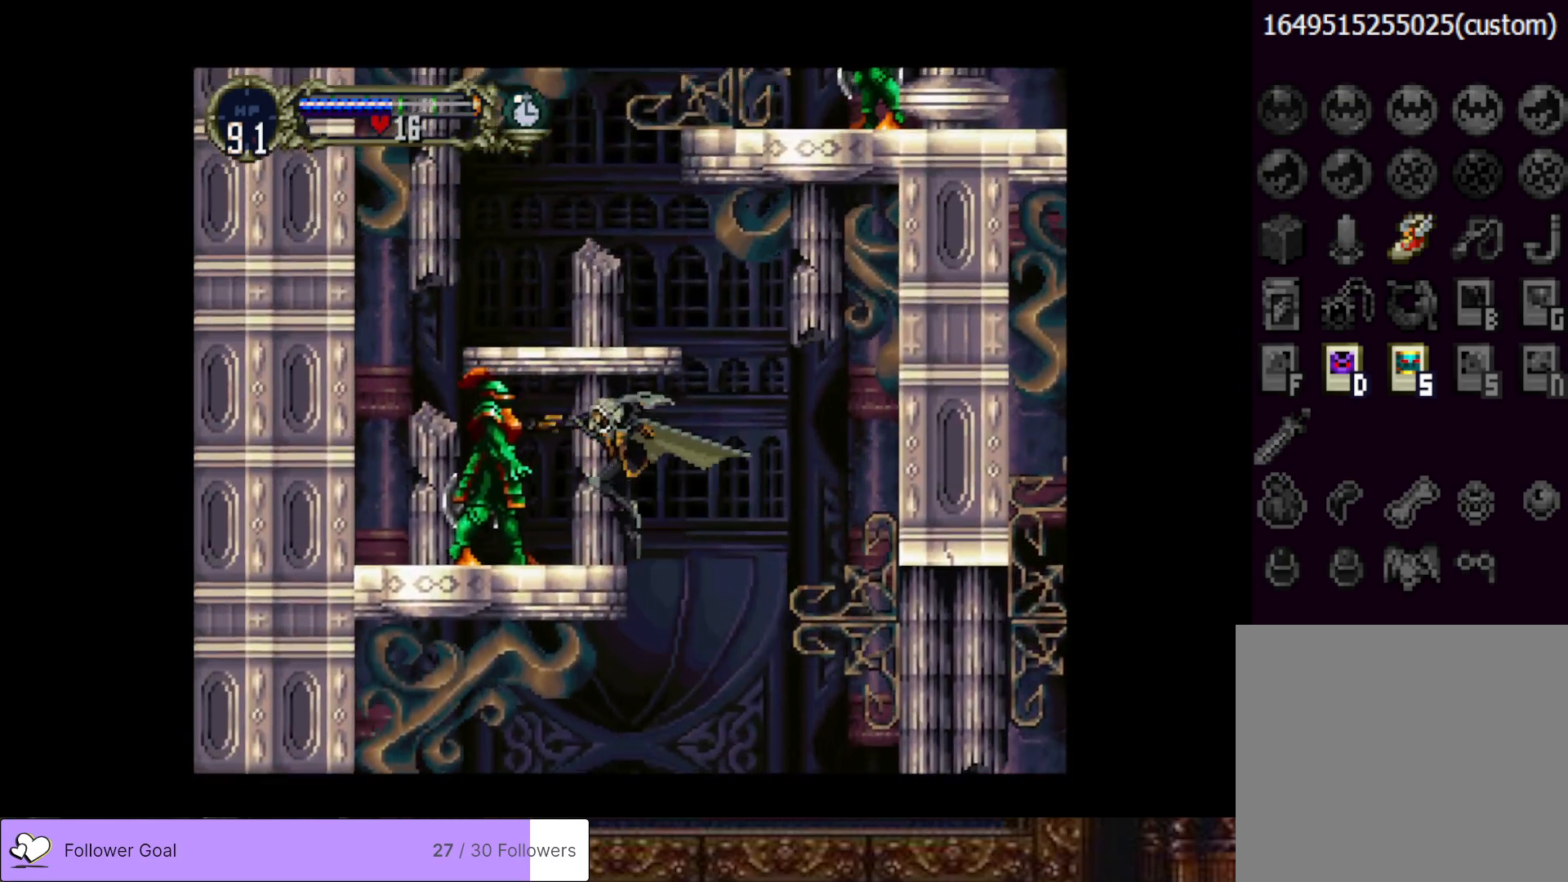
{"buttons": [], "right_stick": "center", "events": [[33, "SQUARE", "up"], [83, "DPAD_LEFT", "up"], [117, "SQUARE", "down"], [250, "SQUARE", "up"], [300, "SQUARE", "down"], [400, "SQUARE", "up"]]}
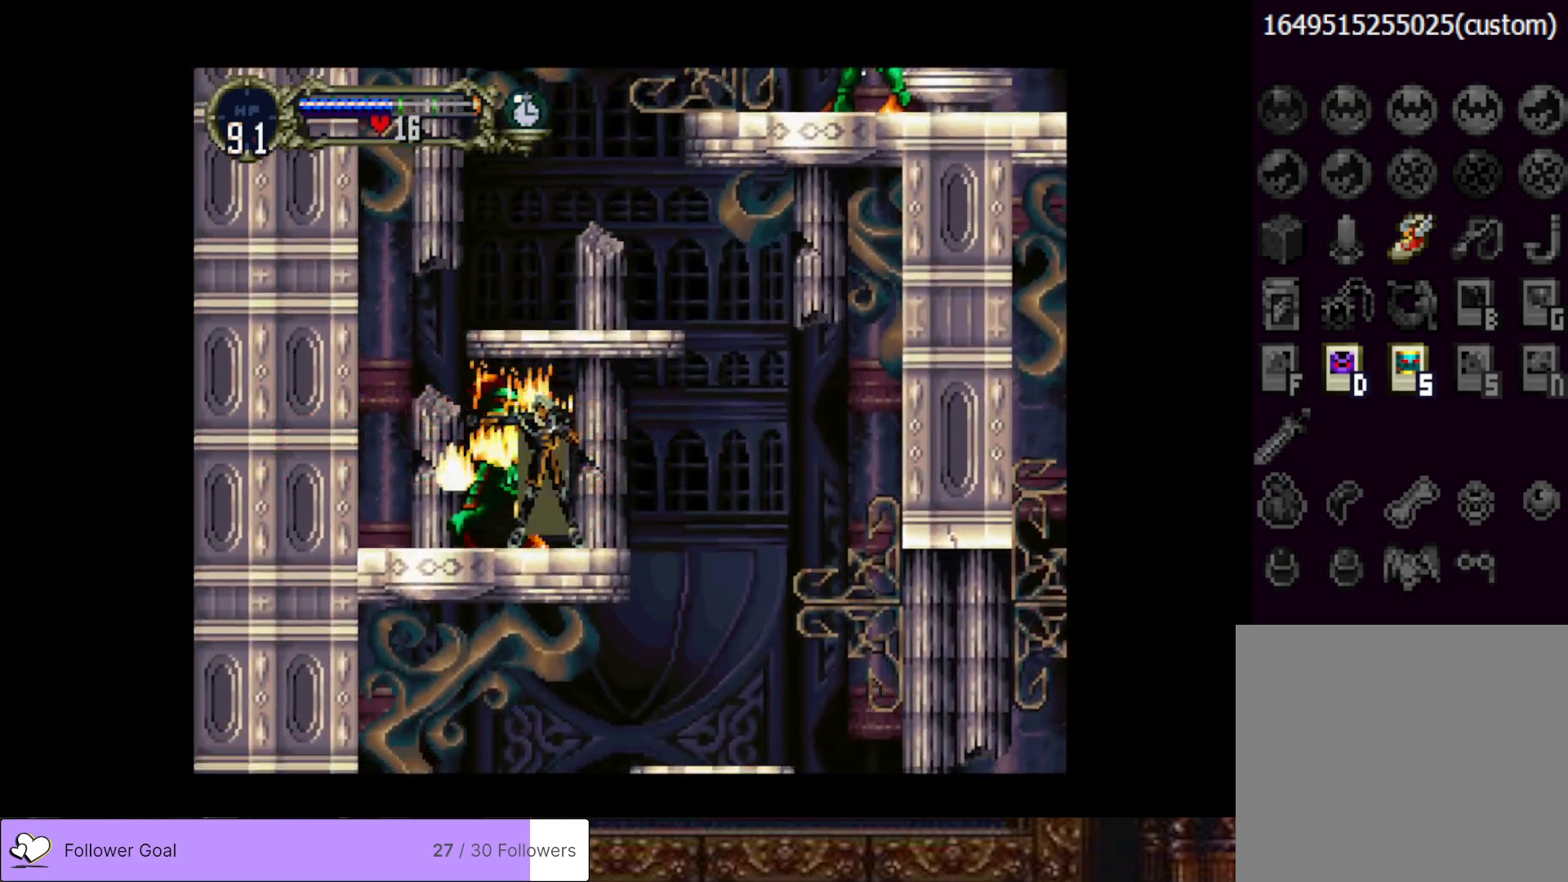
{"buttons": ["DPAD_RIGHT"], "right_stick": "center", "events": [[34, "CROSS", "down"], [468, "DPAD_RIGHT", "down"], [501, "CROSS", "up"]]}
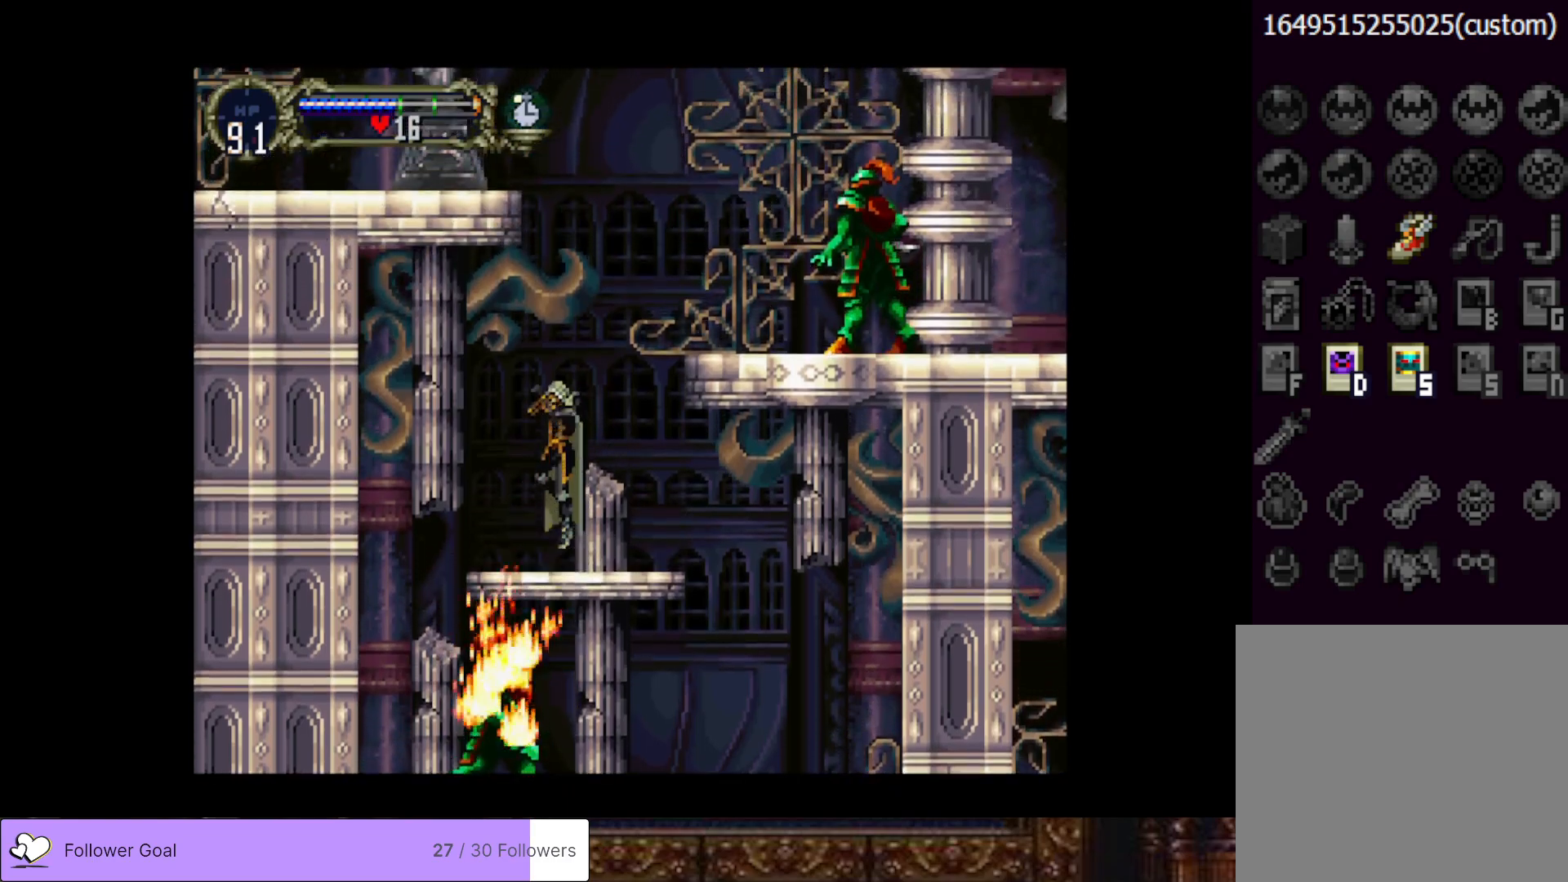
{"buttons": [], "right_stick": "center", "events": [[100, "DPAD_RIGHT", "up"]]}
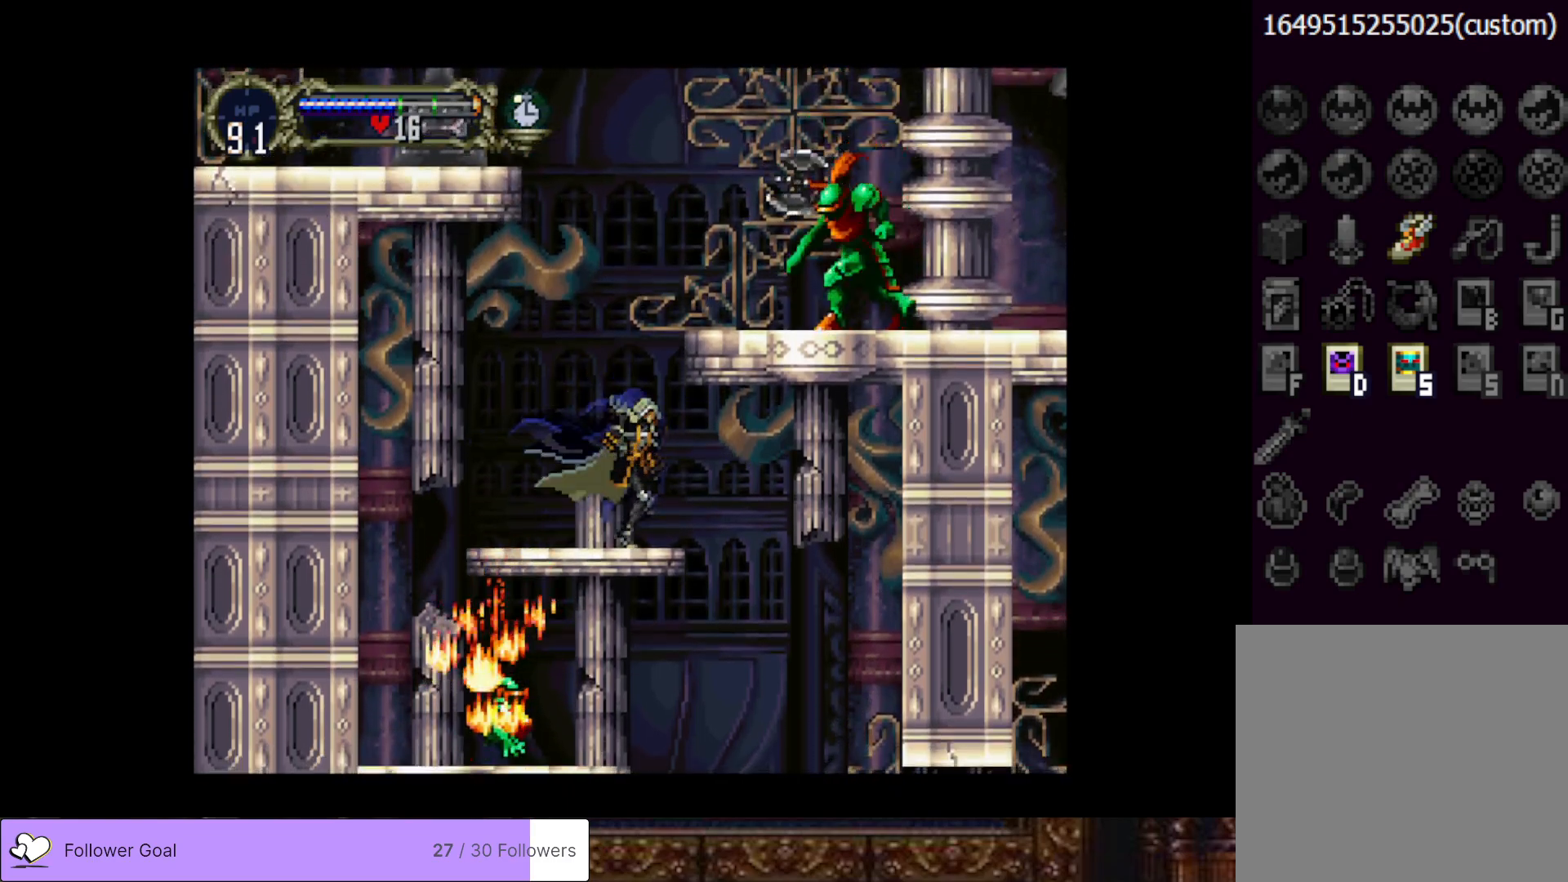
{"buttons": ["CROSS"], "right_stick": "center", "events": [[84, "DPAD_RIGHT", "down"], [151, "DPAD_RIGHT", "up"], [317, "CROSS", "down"]]}
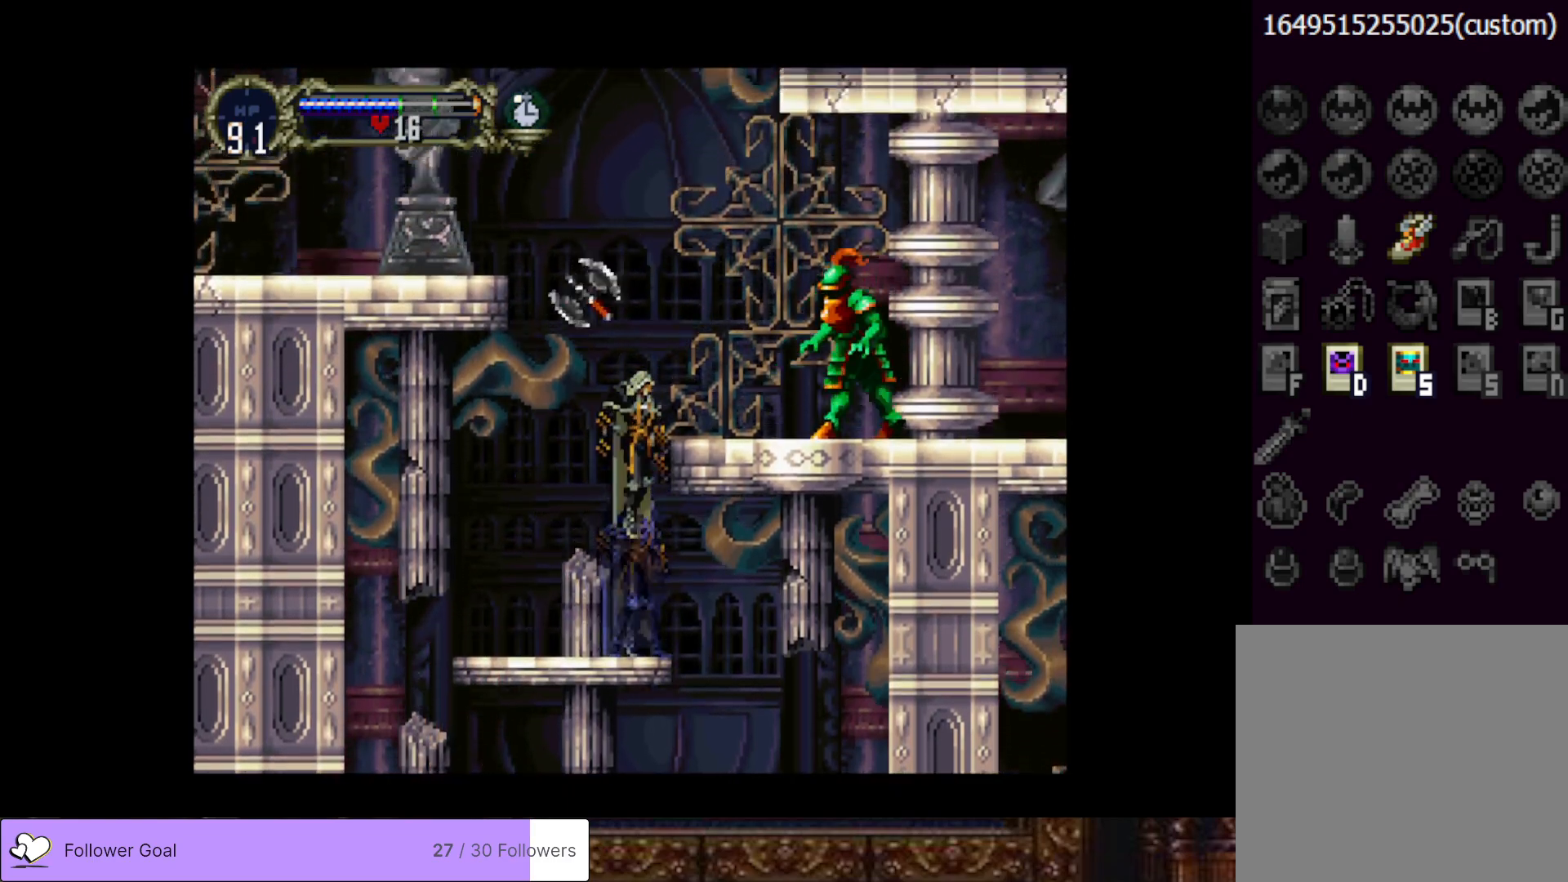
{"buttons": [], "right_stick": "center", "events": [[34, "DPAD_RIGHT", "down"], [184, "CROSS", "up"], [334, "SQUARE", "down"], [434, "SQUARE", "up"], [484, "DPAD_RIGHT", "up"]]}
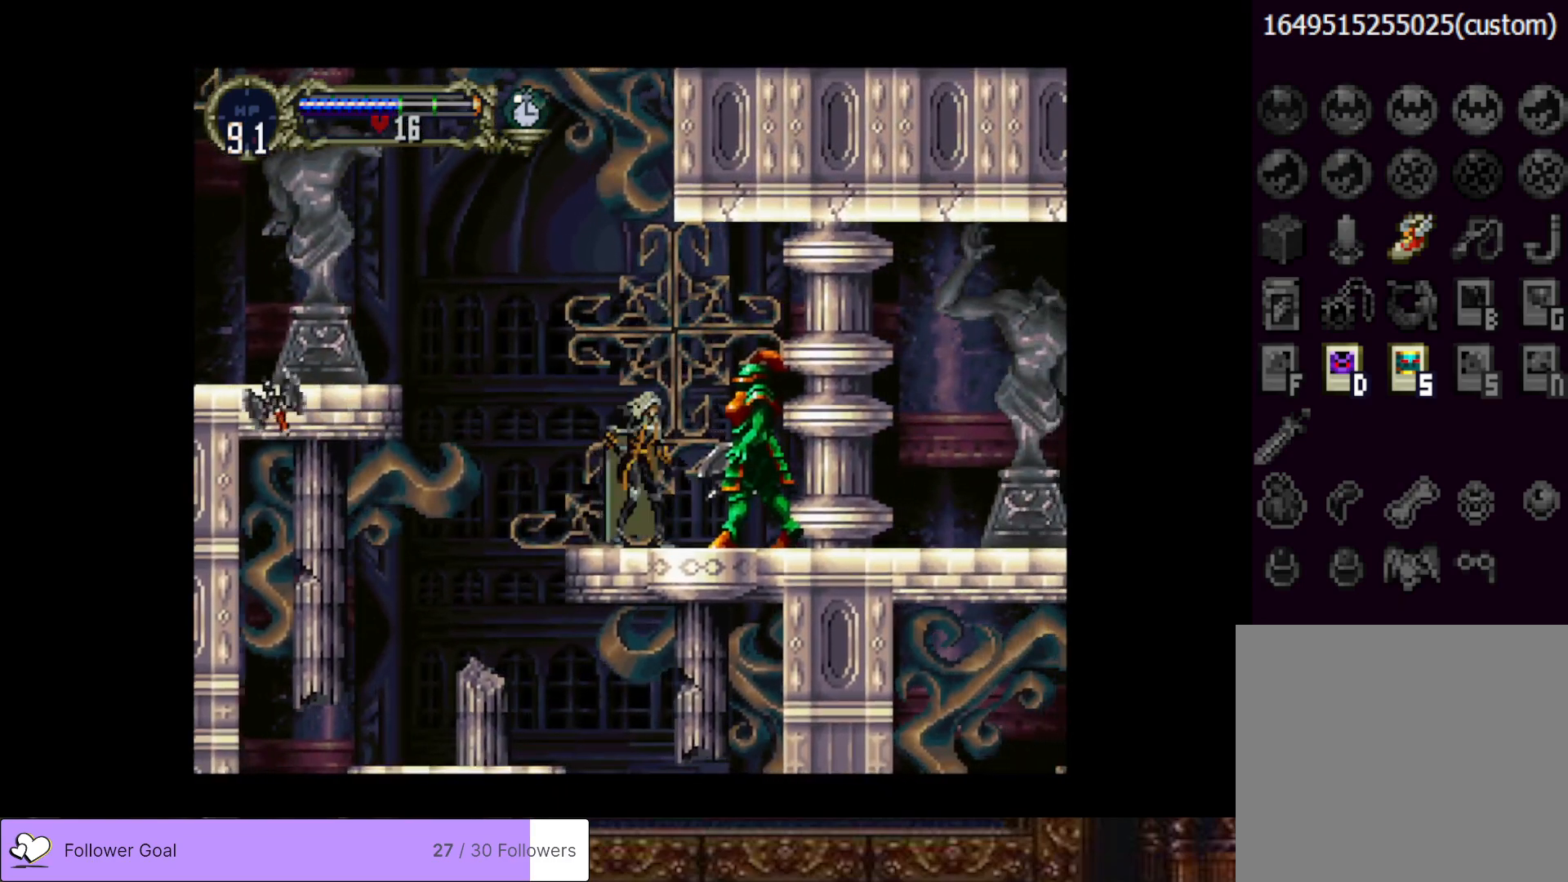
{"buttons": ["DPAD_LEFT"], "right_stick": "center", "events": [[200, "DPAD_LEFT", "down"]]}
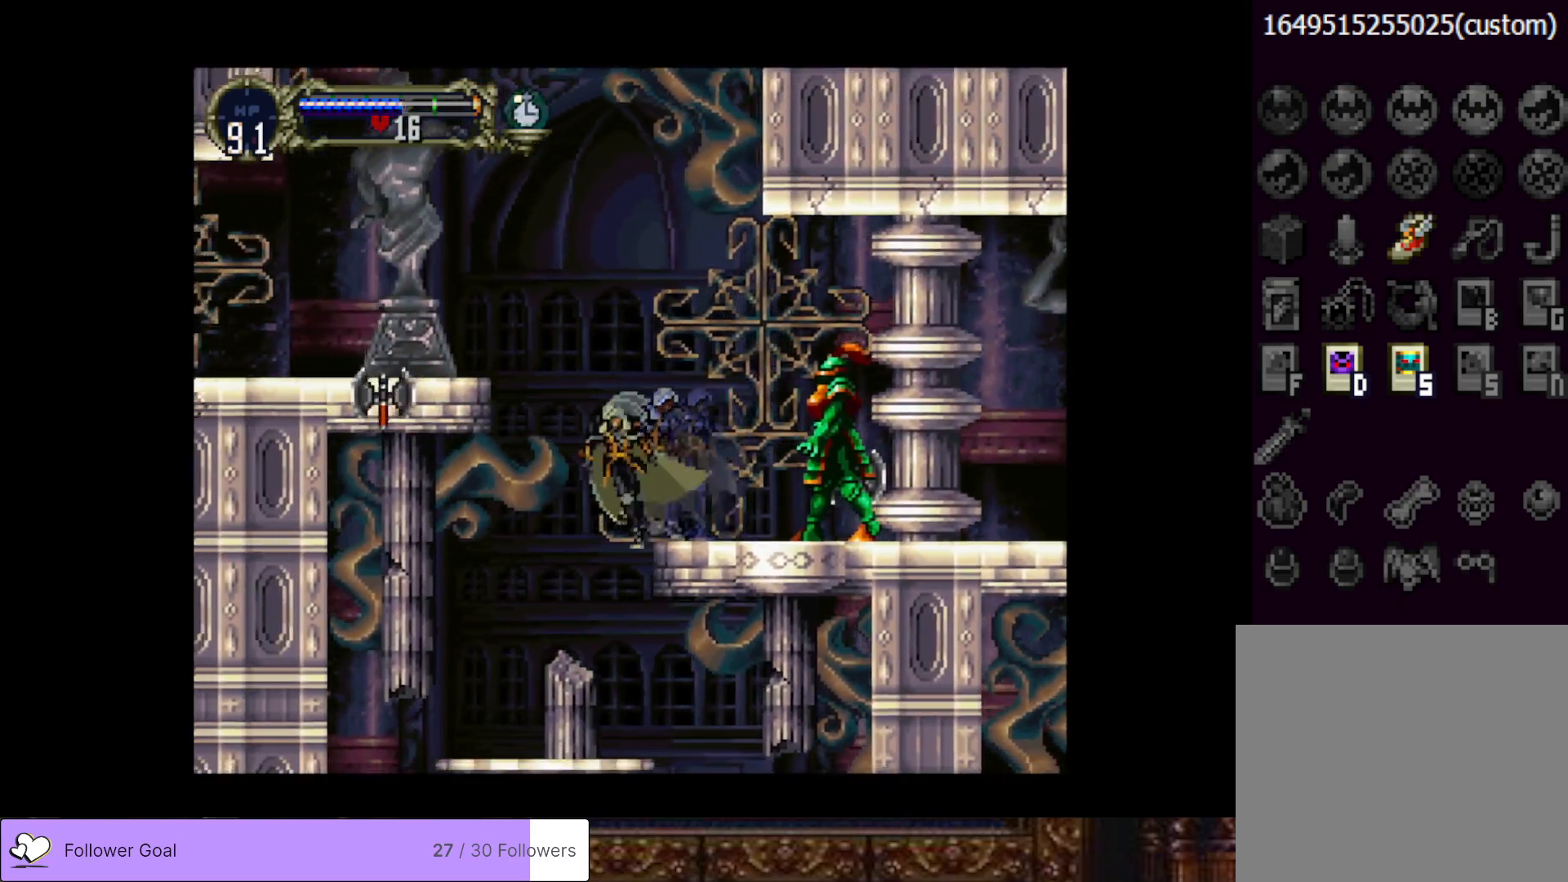
{"buttons": ["DPAD_RIGHT"], "right_stick": "center", "events": [[84, "DPAD_LEFT", "up"], [217, "DPAD_RIGHT", "down"]]}
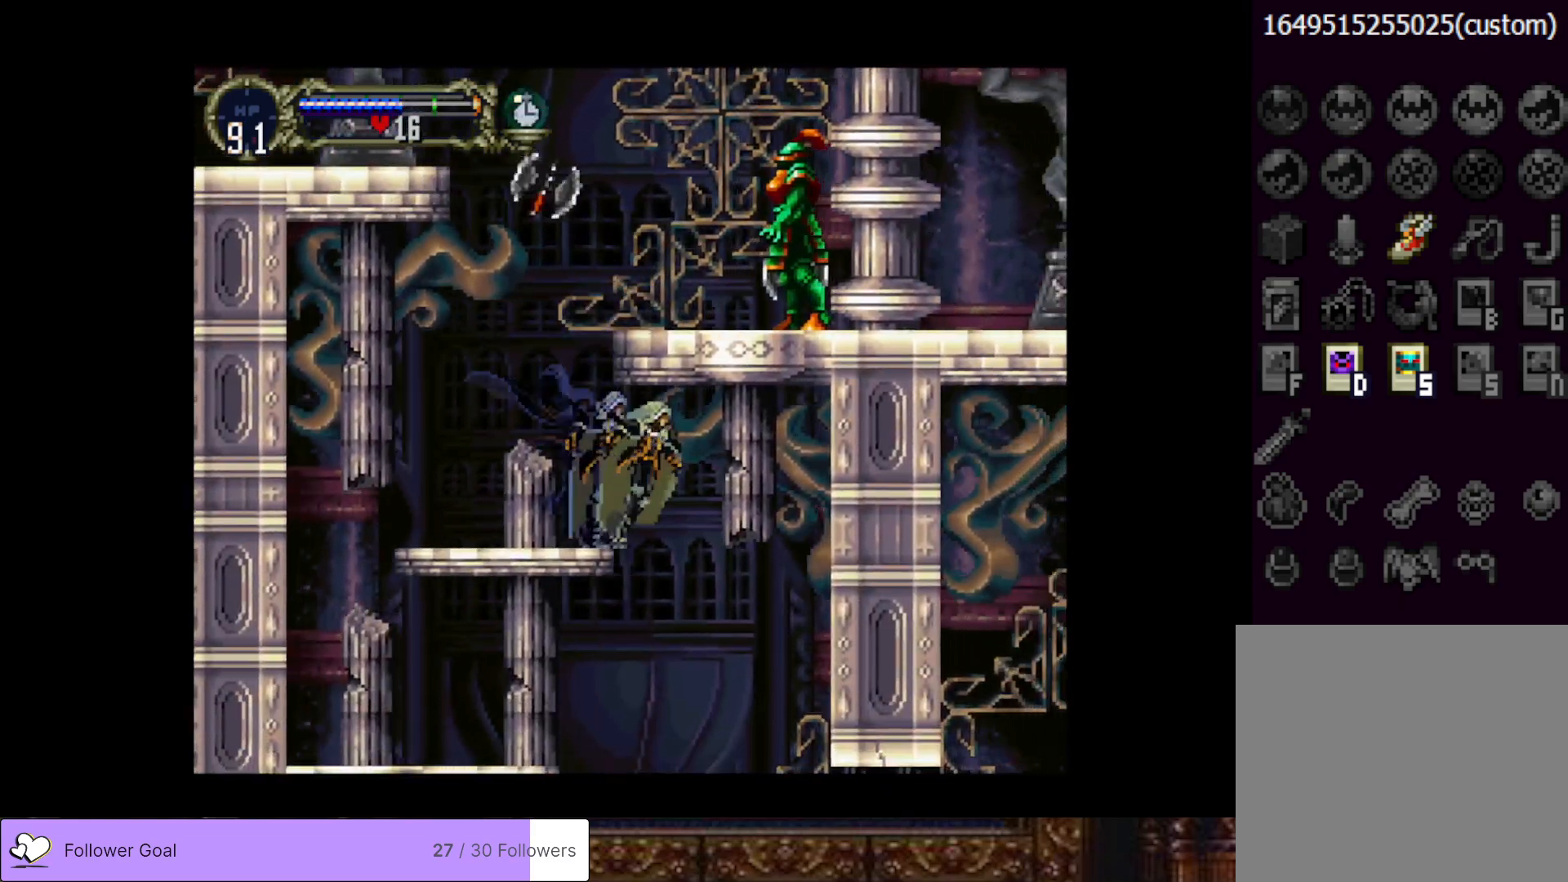
{"buttons": ["DPAD_RIGHT"], "right_stick": "center", "events": [[150, "DPAD_RIGHT", "up"], [500, "DPAD_RIGHT", "down"]]}
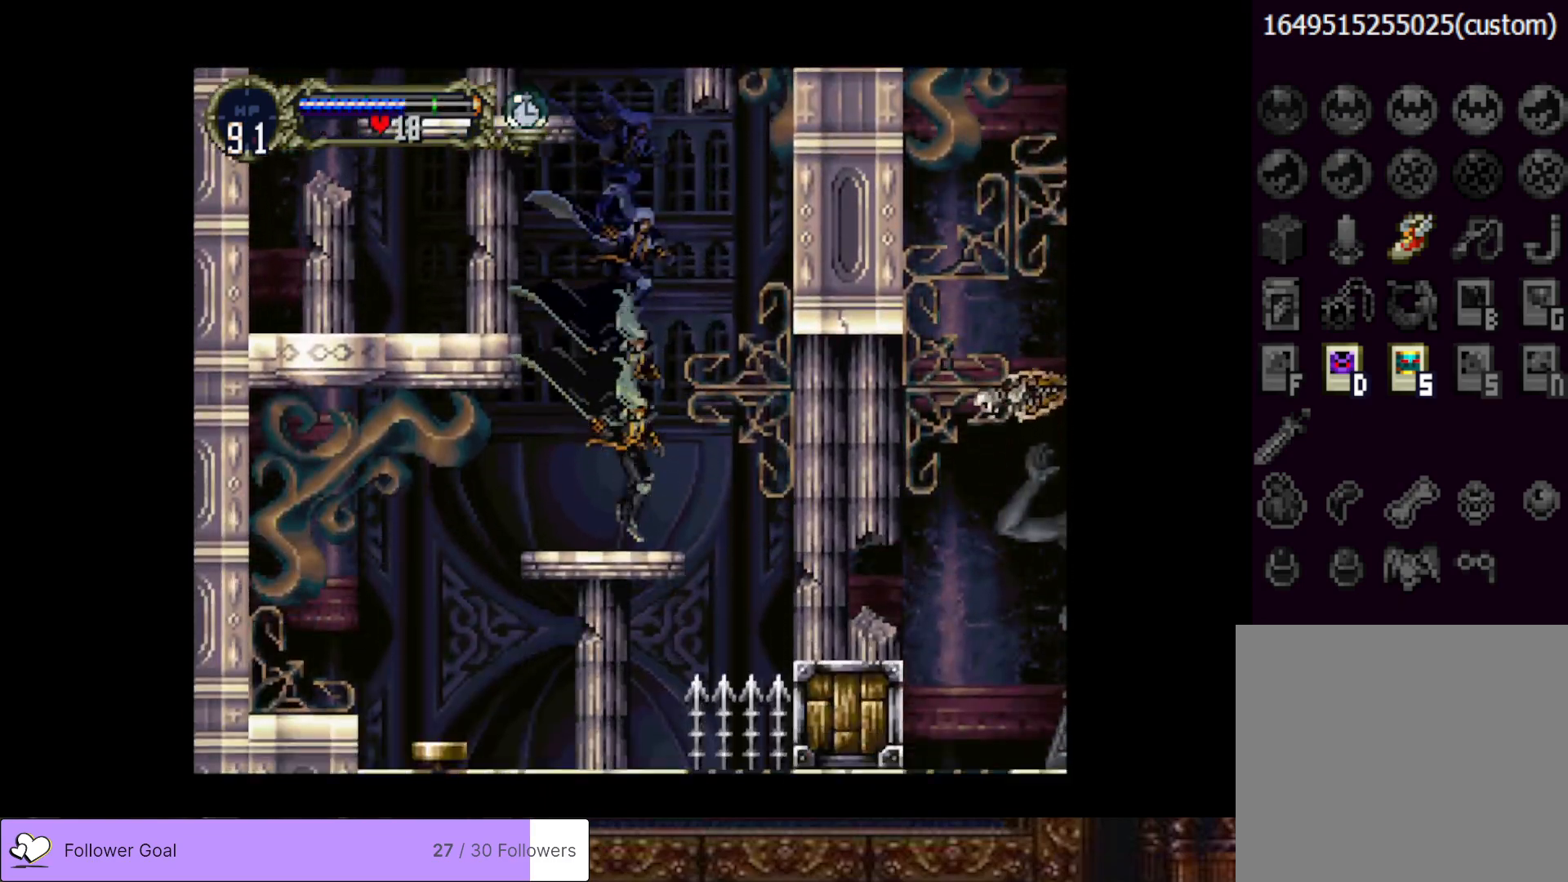
{"buttons": ["DPAD_RIGHT"], "right_stick": "center", "events": [[150, "DPAD_RIGHT", "up"], [184, "DPAD_RIGHT", "down"], [250, "CROSS", "down"], [384, "CROSS", "up"]]}
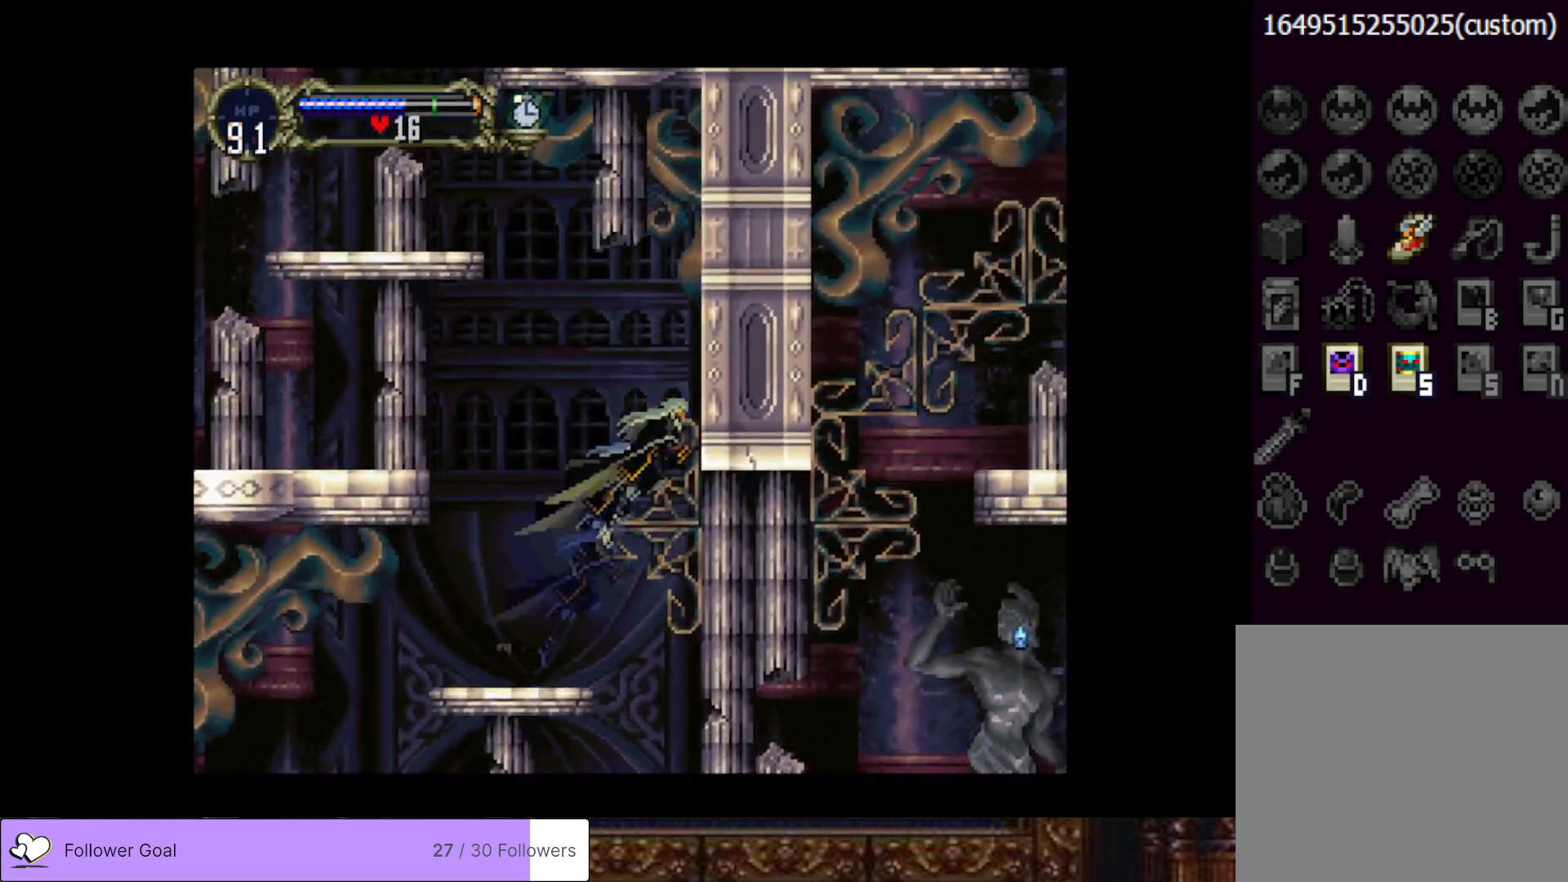
{"buttons": ["DPAD_RIGHT"], "right_stick": "center", "events": []}
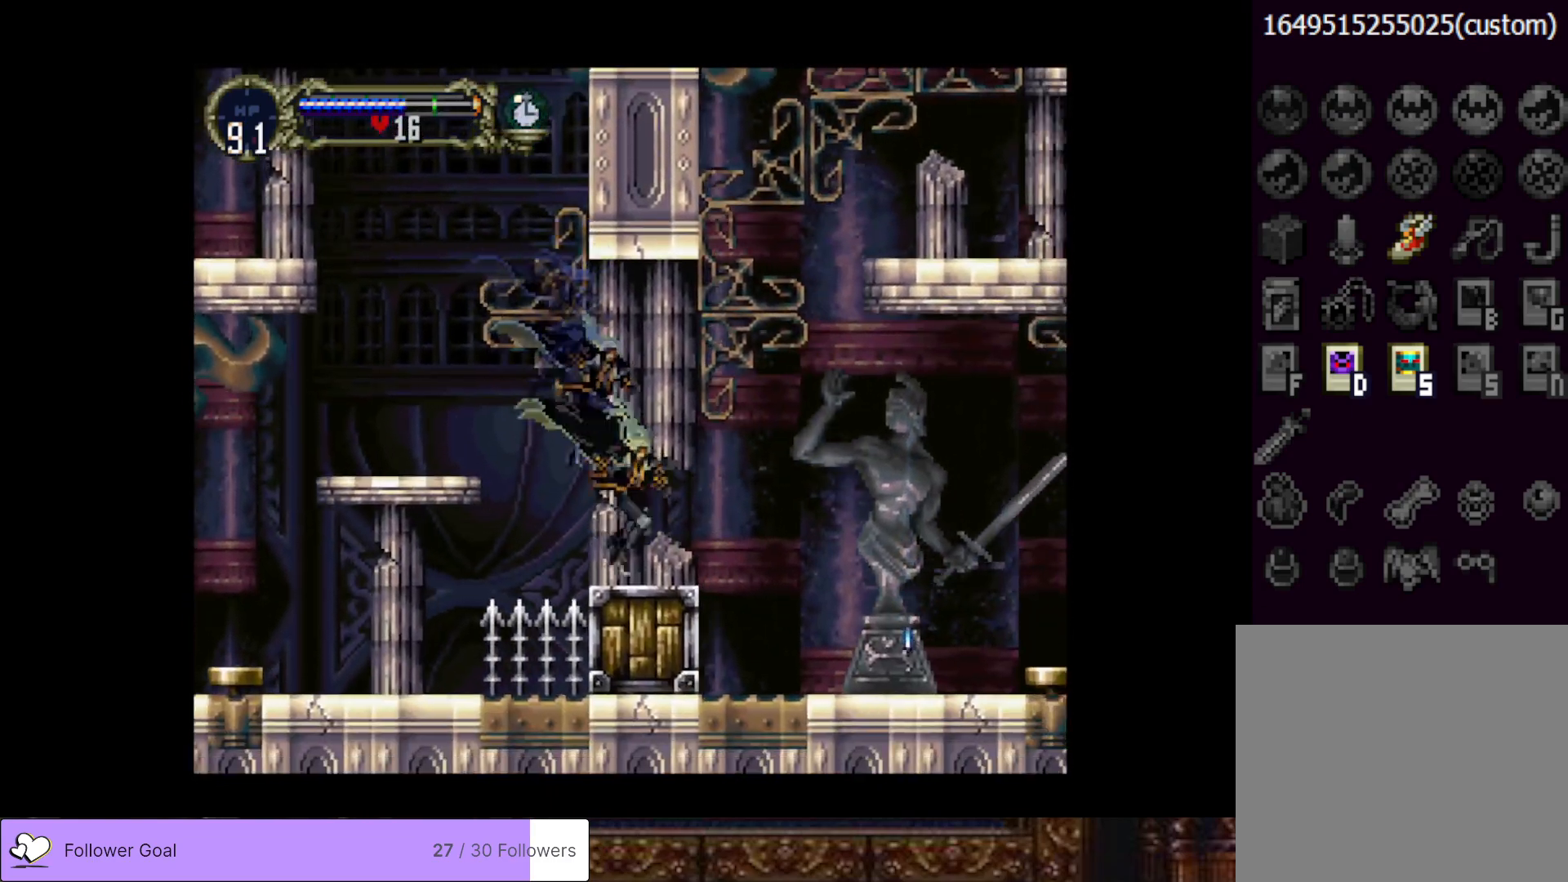
{"buttons": [], "right_stick": "center", "events": [[100, "DPAD_RIGHT", "up"], [317, "DPAD_RIGHT", "down"], [334, "DPAD_RIGHT", "up"]]}
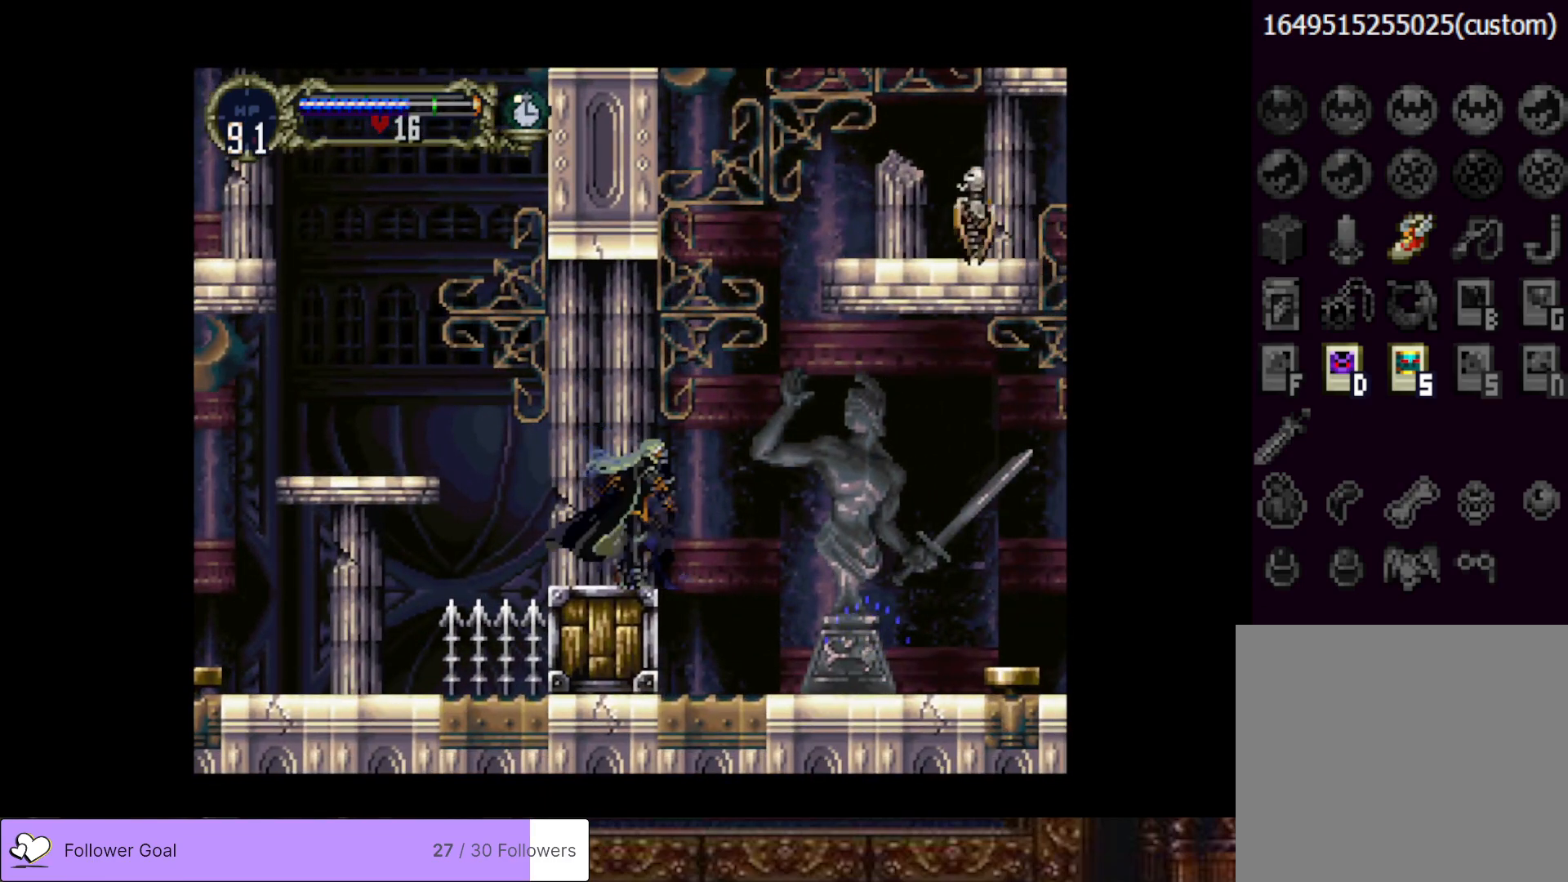
{"buttons": [], "right_stick": "center", "events": []}
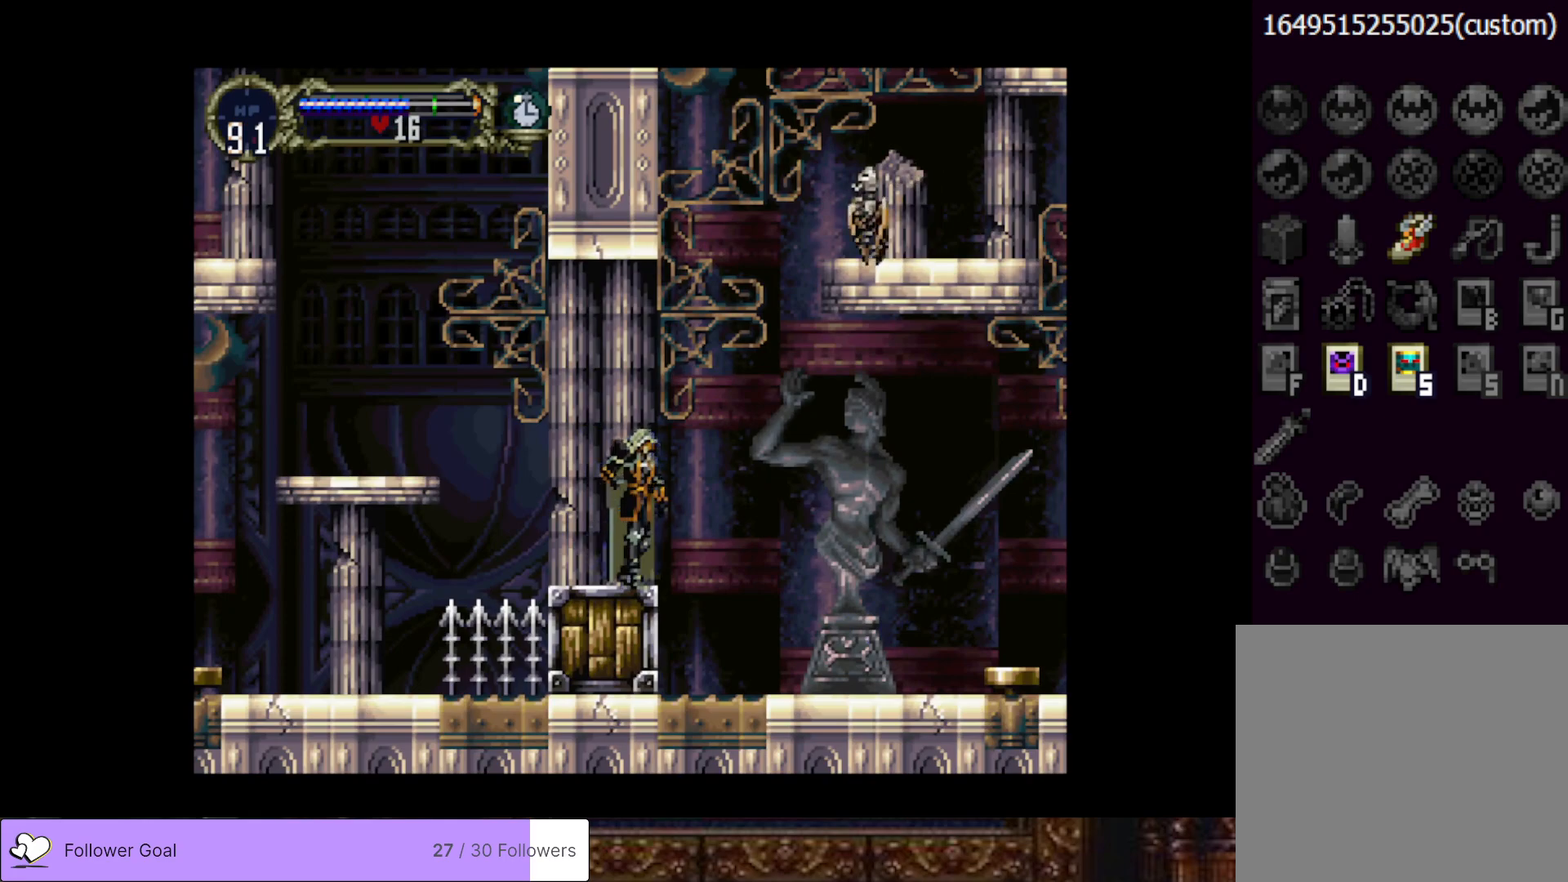
{"buttons": [], "right_stick": "center", "events": [[17, "DPAD_RIGHT", "down"], [134, "CROSS", "down"], [134, "DPAD_RIGHT", "up"], [317, "SQUARE", "down"], [434, "CROSS", "up"], [451, "SQUARE", "up"]]}
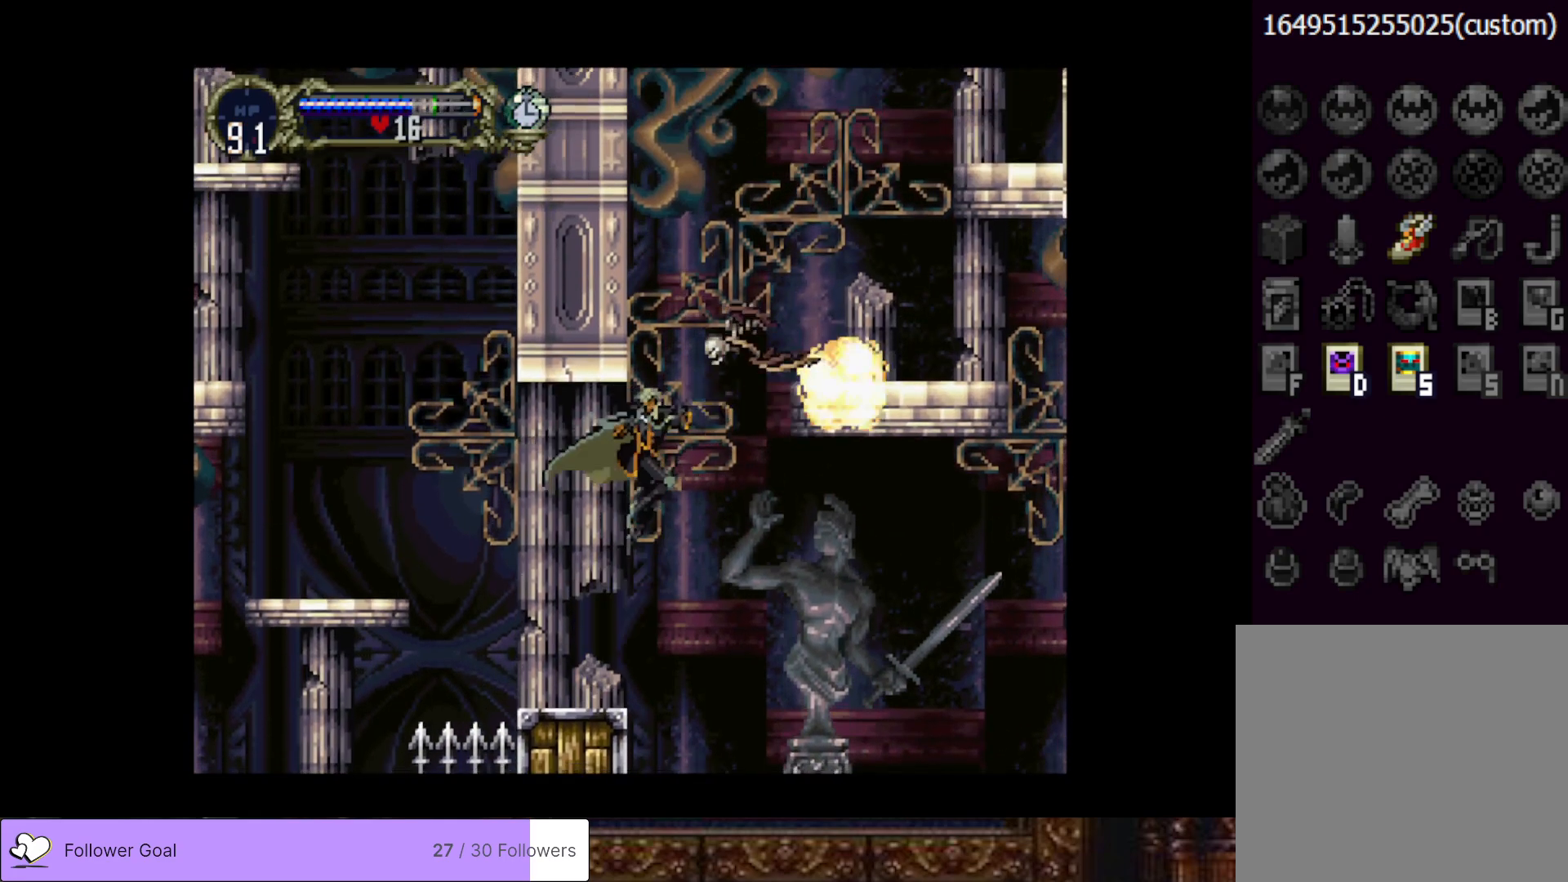
{"buttons": [], "right_stick": "center", "events": [[83, "DPAD_RIGHT", "down"], [333, "DPAD_RIGHT", "up"]]}
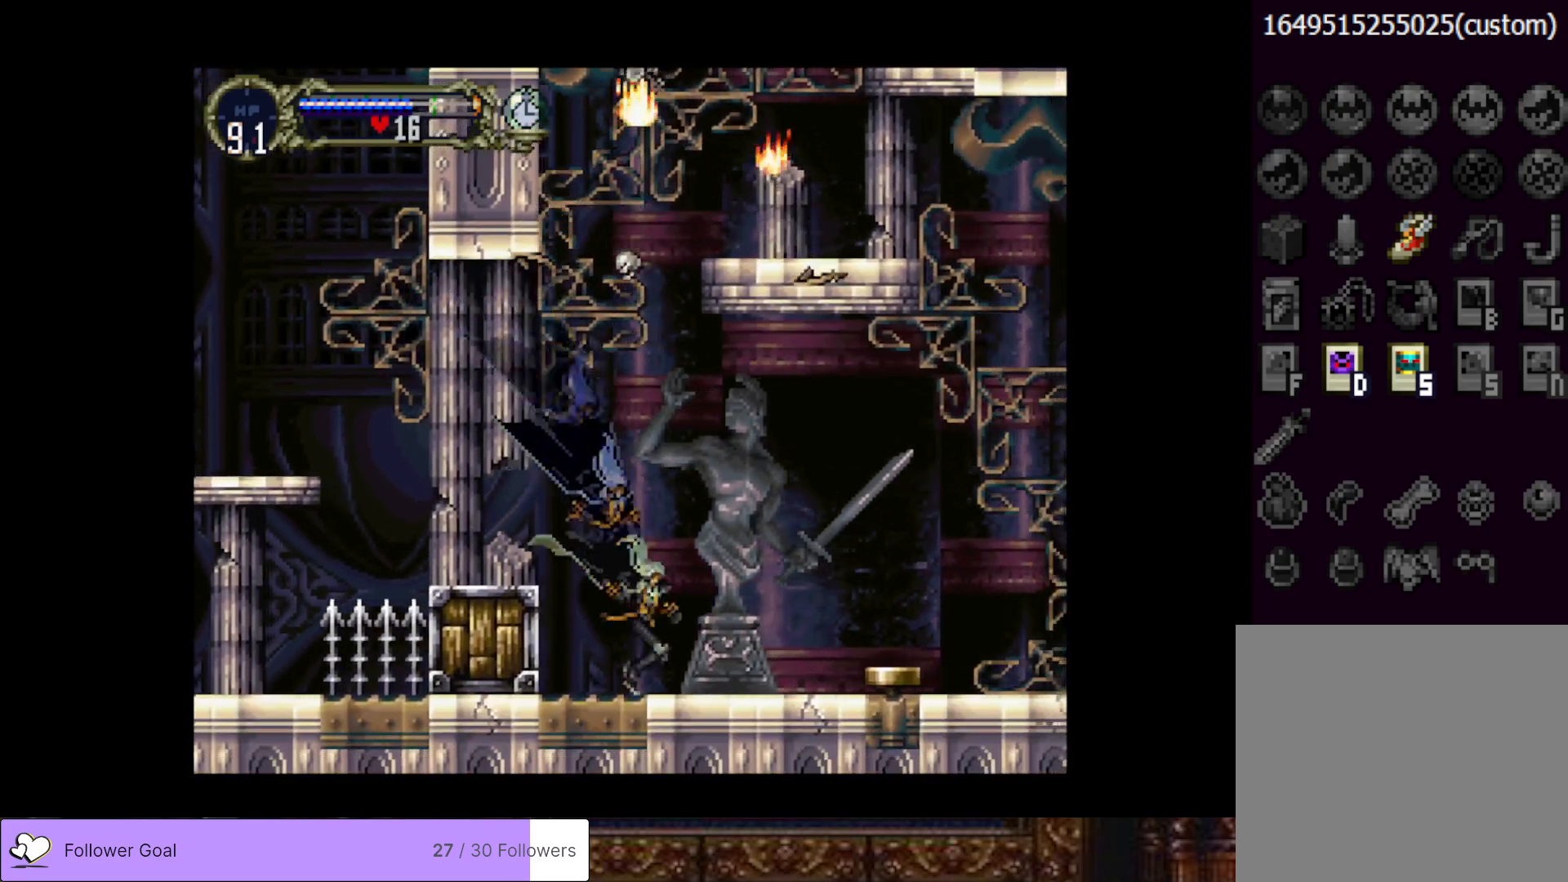
{"buttons": ["CROSS", "DPAD_UP"], "right_stick": "center", "events": [[50, "DPAD_RIGHT", "down"], [150, "DPAD_RIGHT", "up"], [250, "DPAD_DOWN", "down"], [334, "DPAD_DOWN", "up"], [417, "DPAD_UP", "down"], [467, "CROSS", "down"]]}
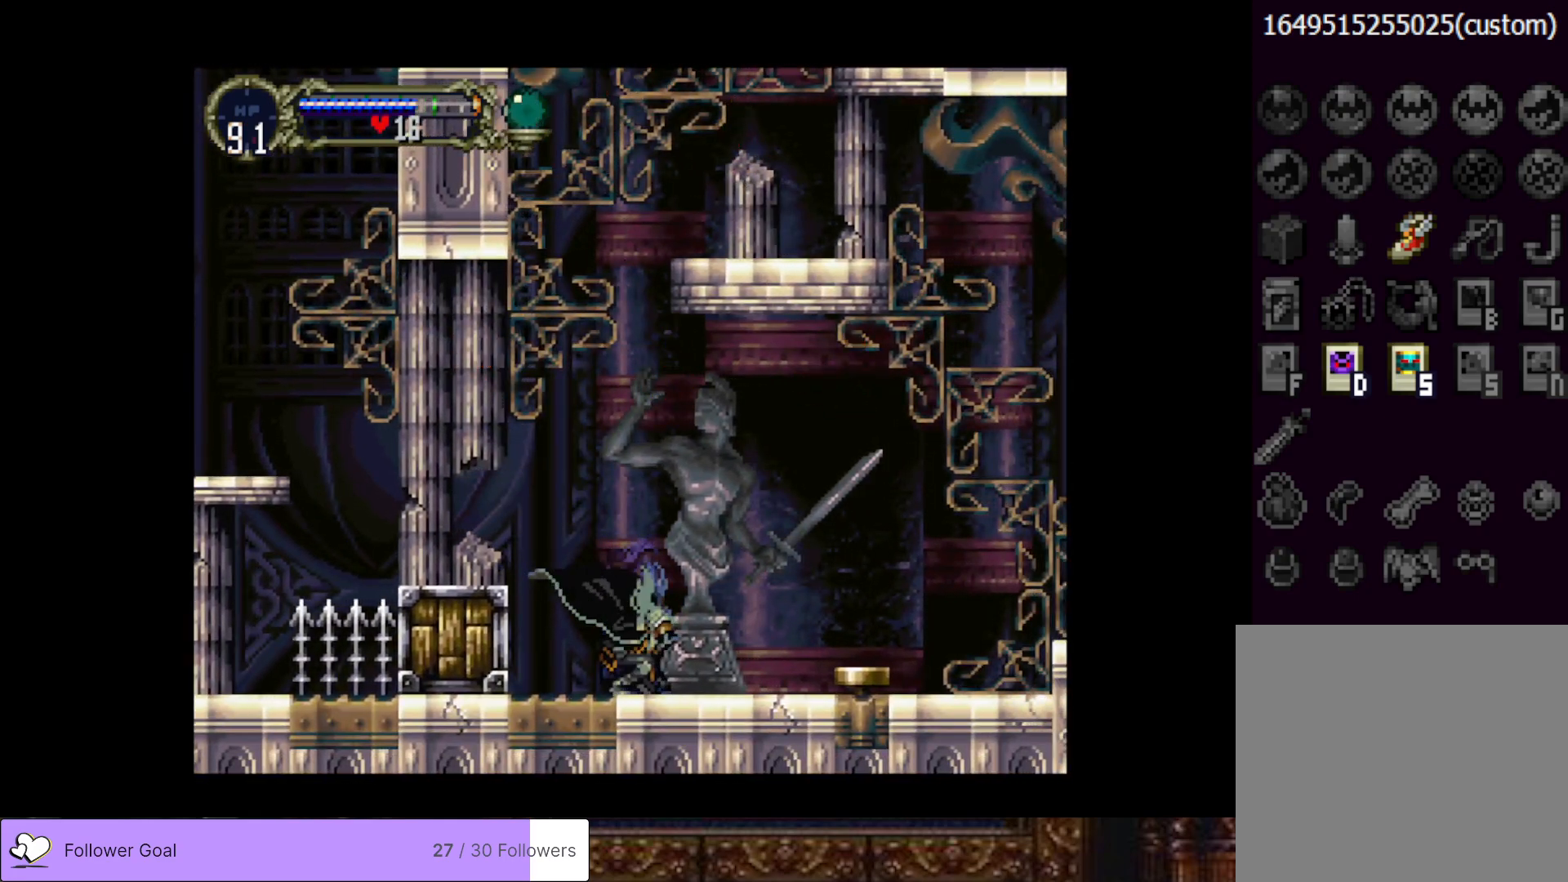
{"buttons": [], "right_stick": "center", "events": [[200, "DPAD_UP", "up"], [267, "CROSS", "up"]]}
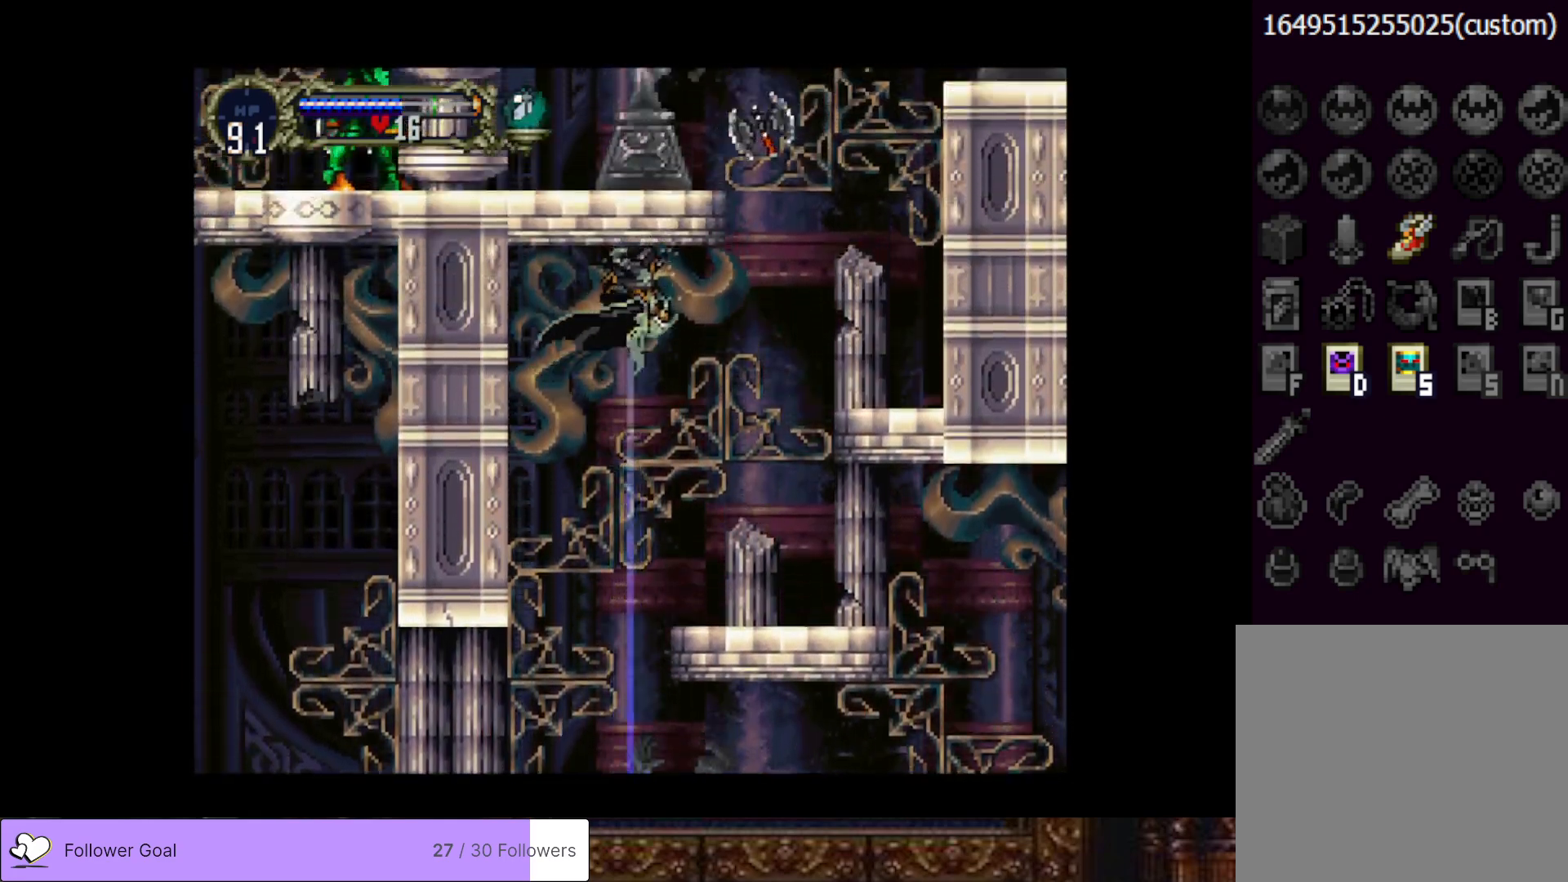
{"buttons": ["DPAD_RIGHT"], "right_stick": "center", "events": [[267, "DPAD_RIGHT", "down"]]}
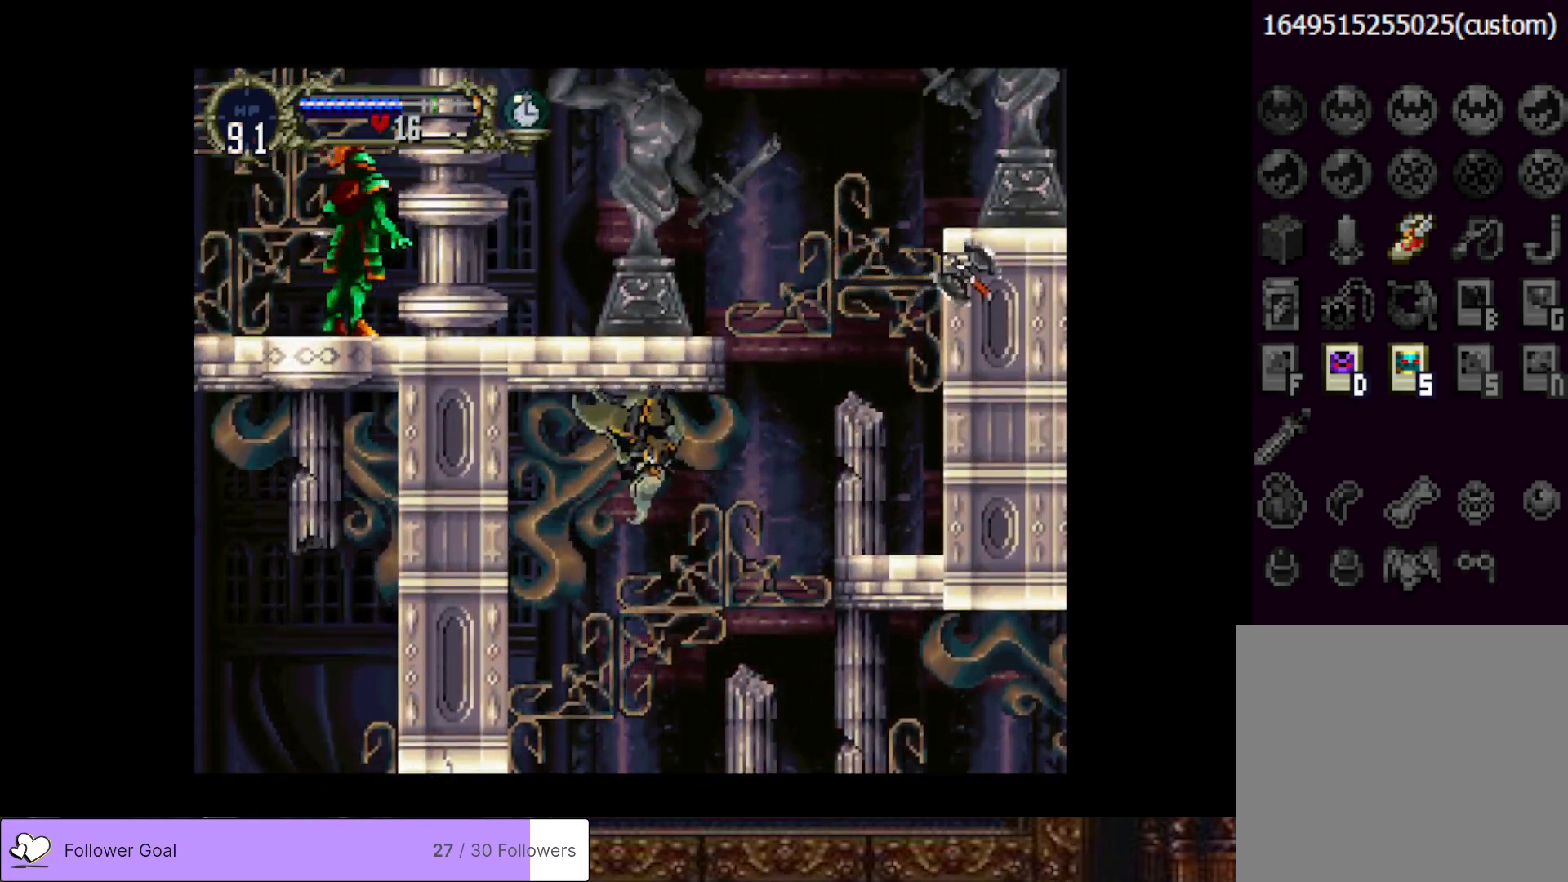
{"buttons": ["DPAD_RIGHT"], "right_stick": "center", "events": []}
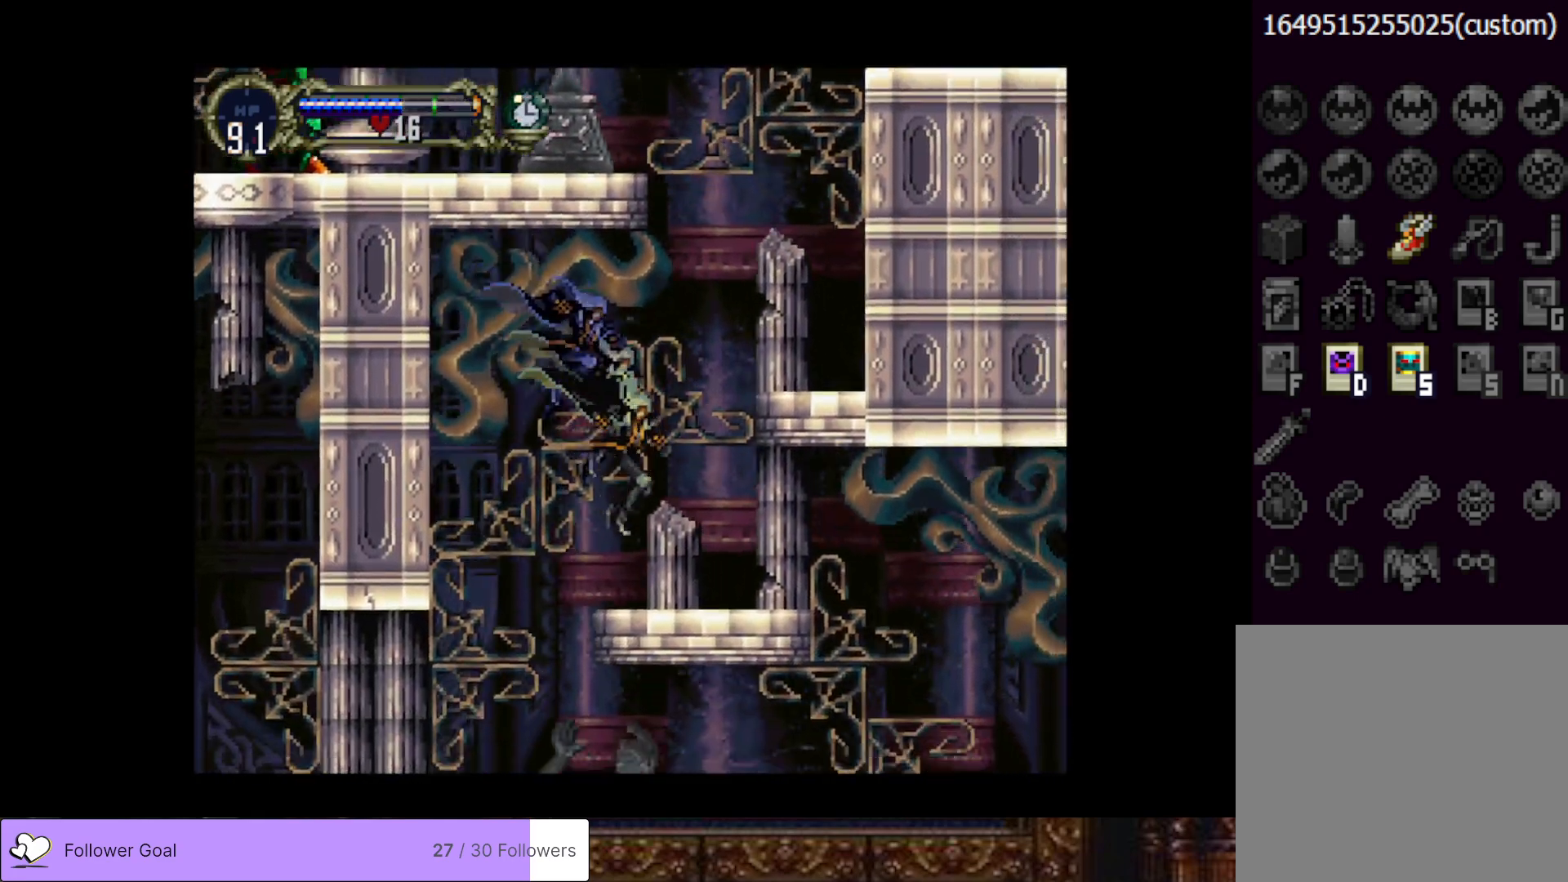
{"buttons": ["CROSS", "DPAD_RIGHT"], "right_stick": "center", "events": [[184, "CROSS", "down"]]}
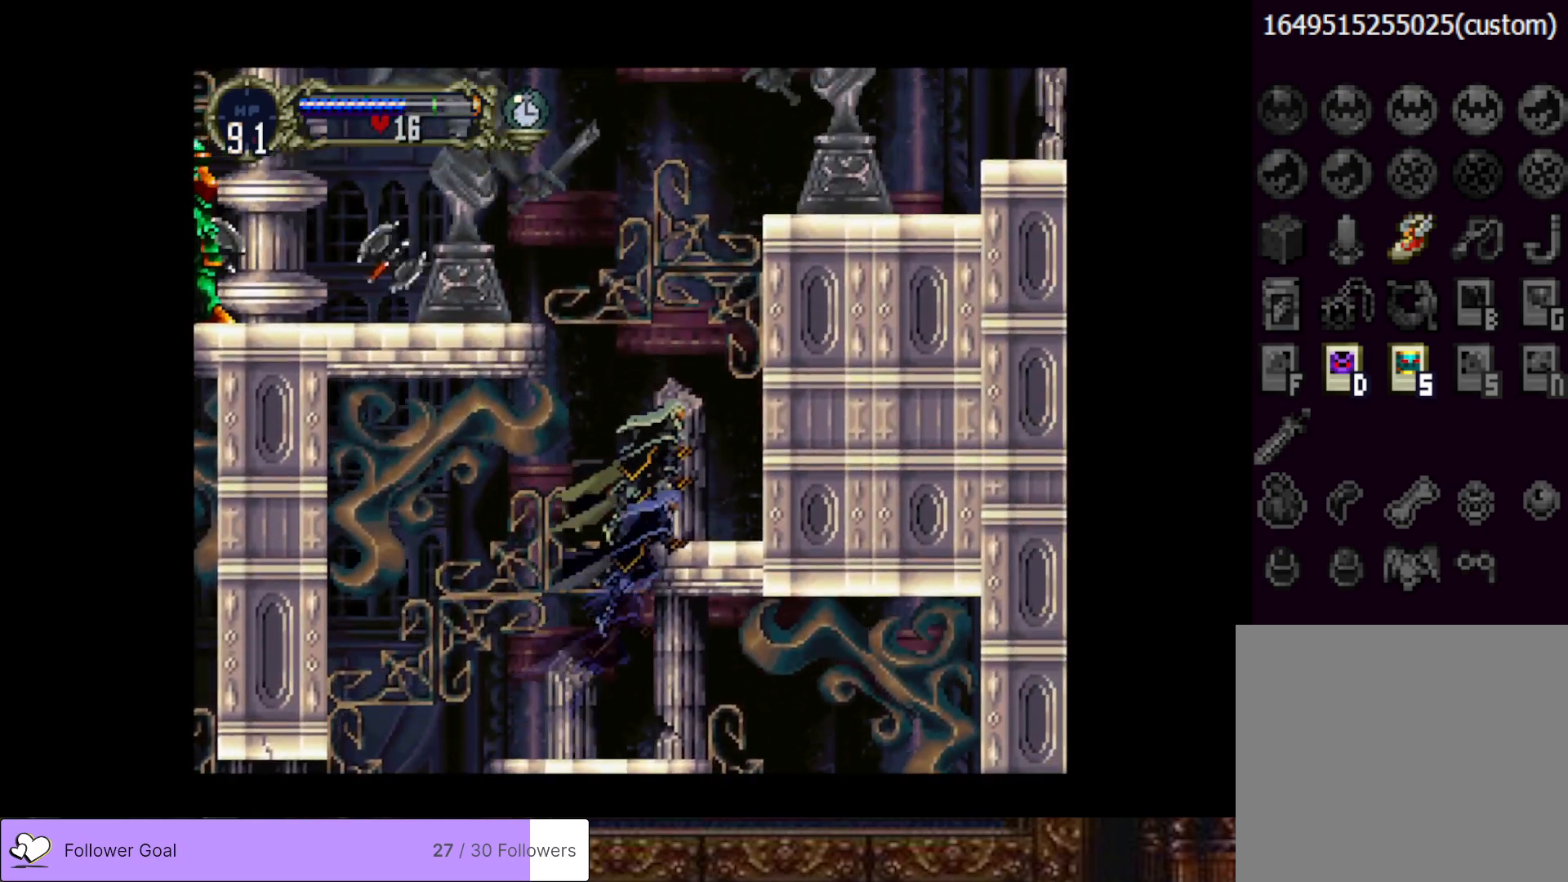
{"buttons": [], "right_stick": "center", "events": [[133, "CROSS", "up"], [333, "DPAD_RIGHT", "up"]]}
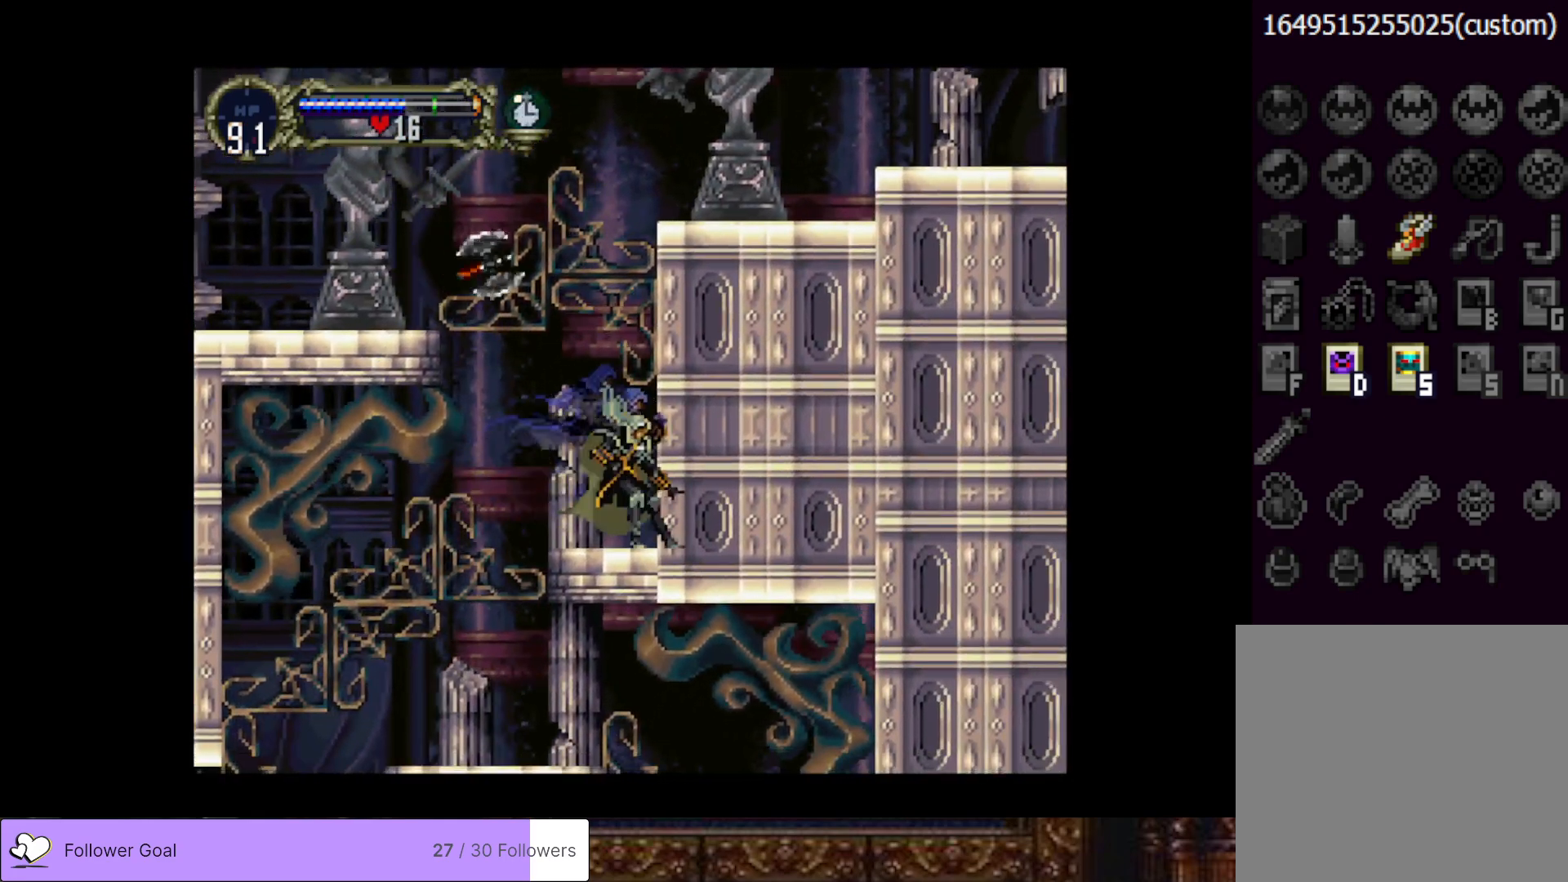
{"buttons": [], "right_stick": "center", "events": []}
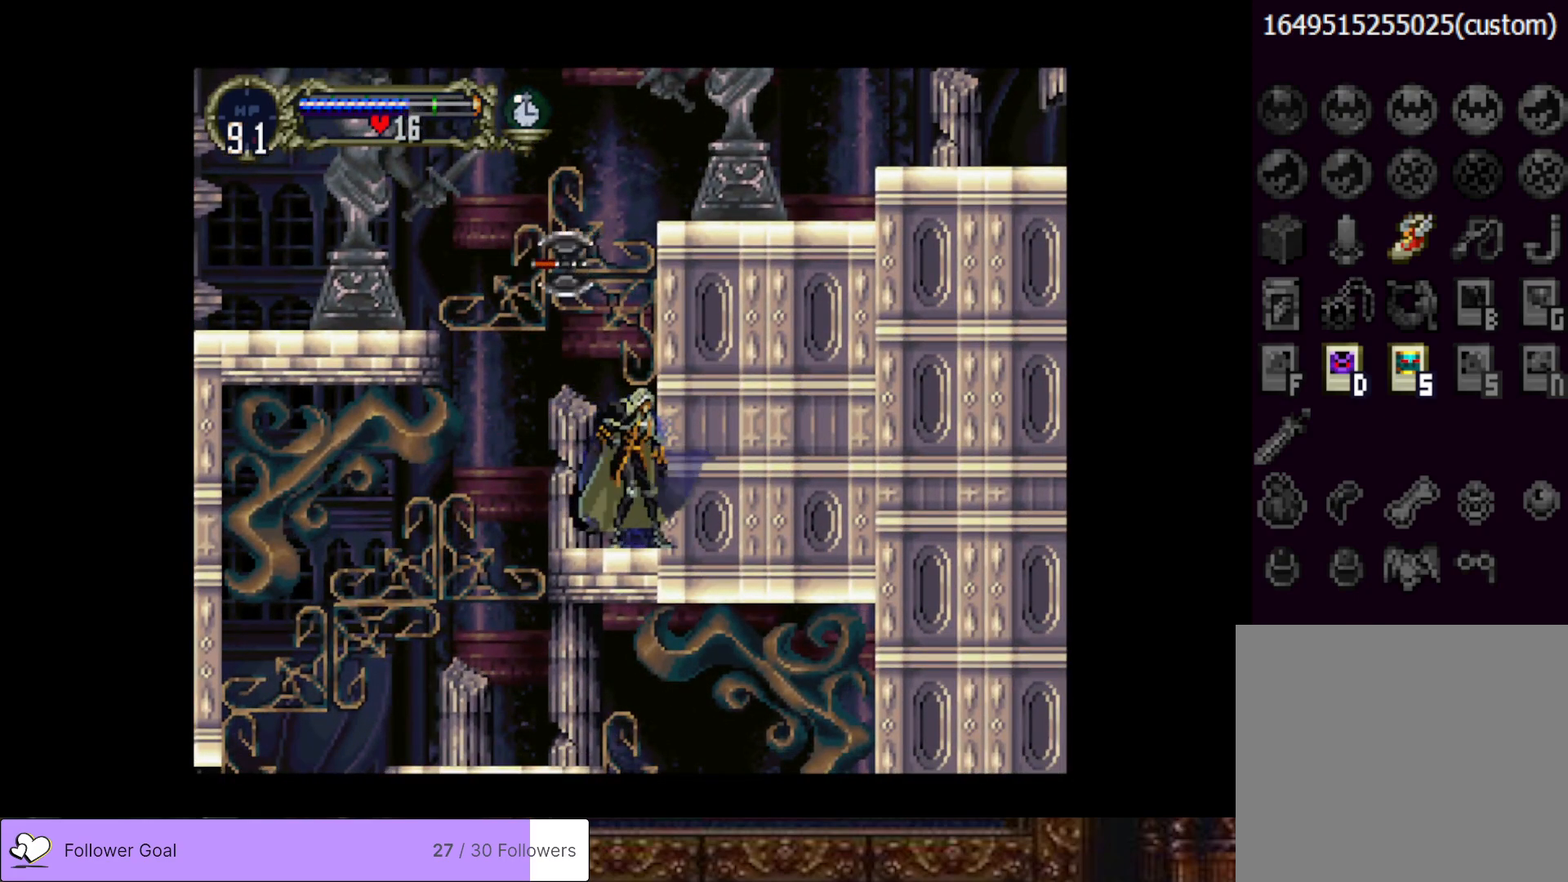
{"buttons": ["CROSS", "DPAD_LEFT"], "right_stick": "center", "events": [[250, "DPAD_LEFT", "down"], [300, "CROSS", "down"]]}
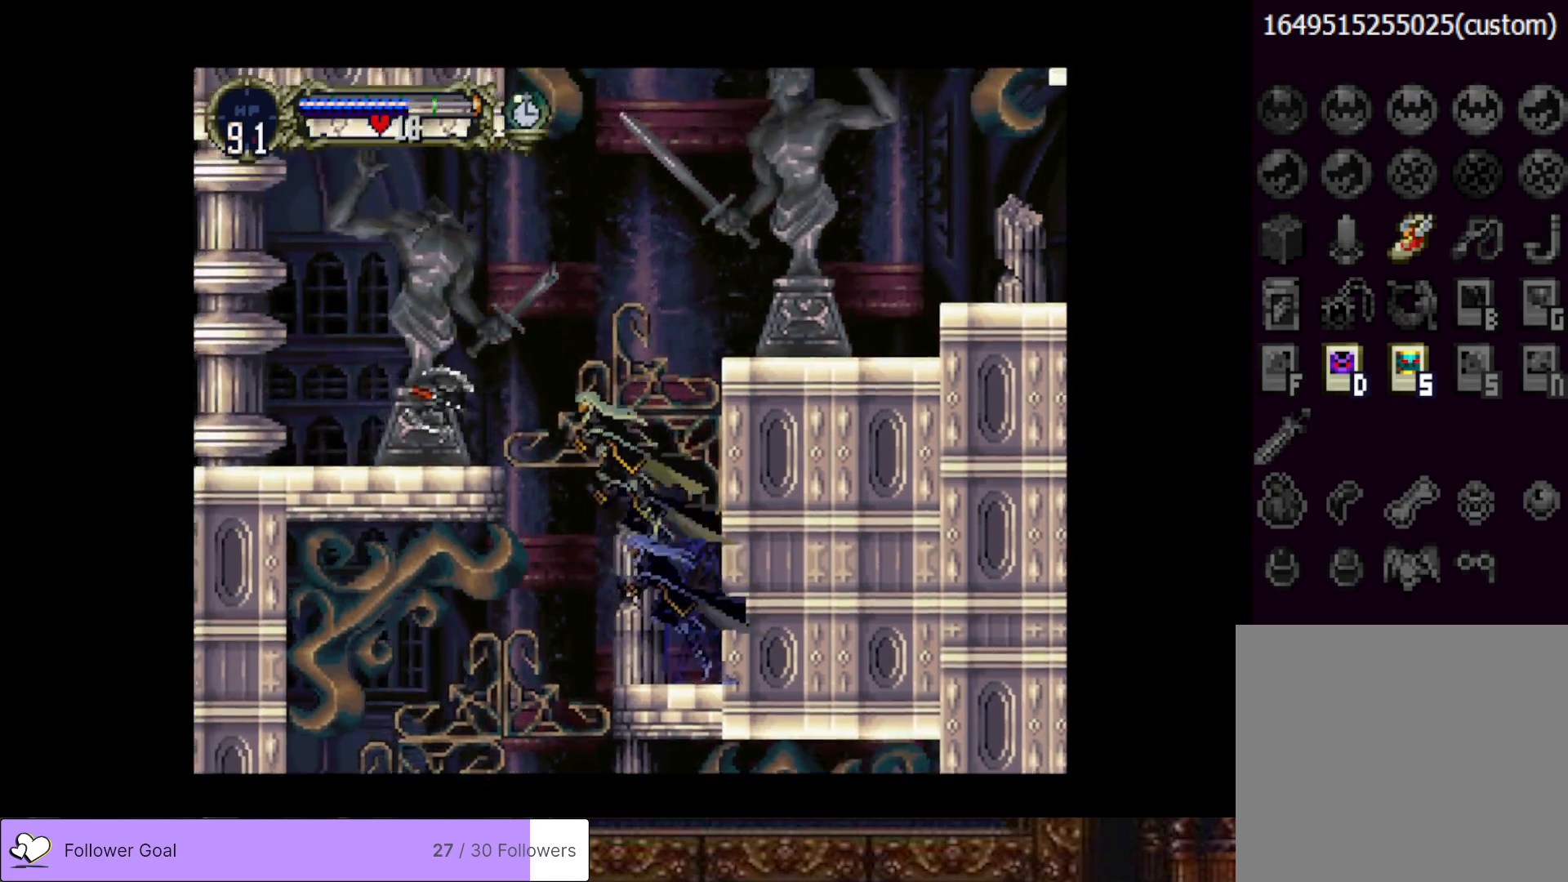
{"buttons": [], "right_stick": "center", "events": [[267, "CROSS", "up"], [334, "DPAD_LEFT", "up"]]}
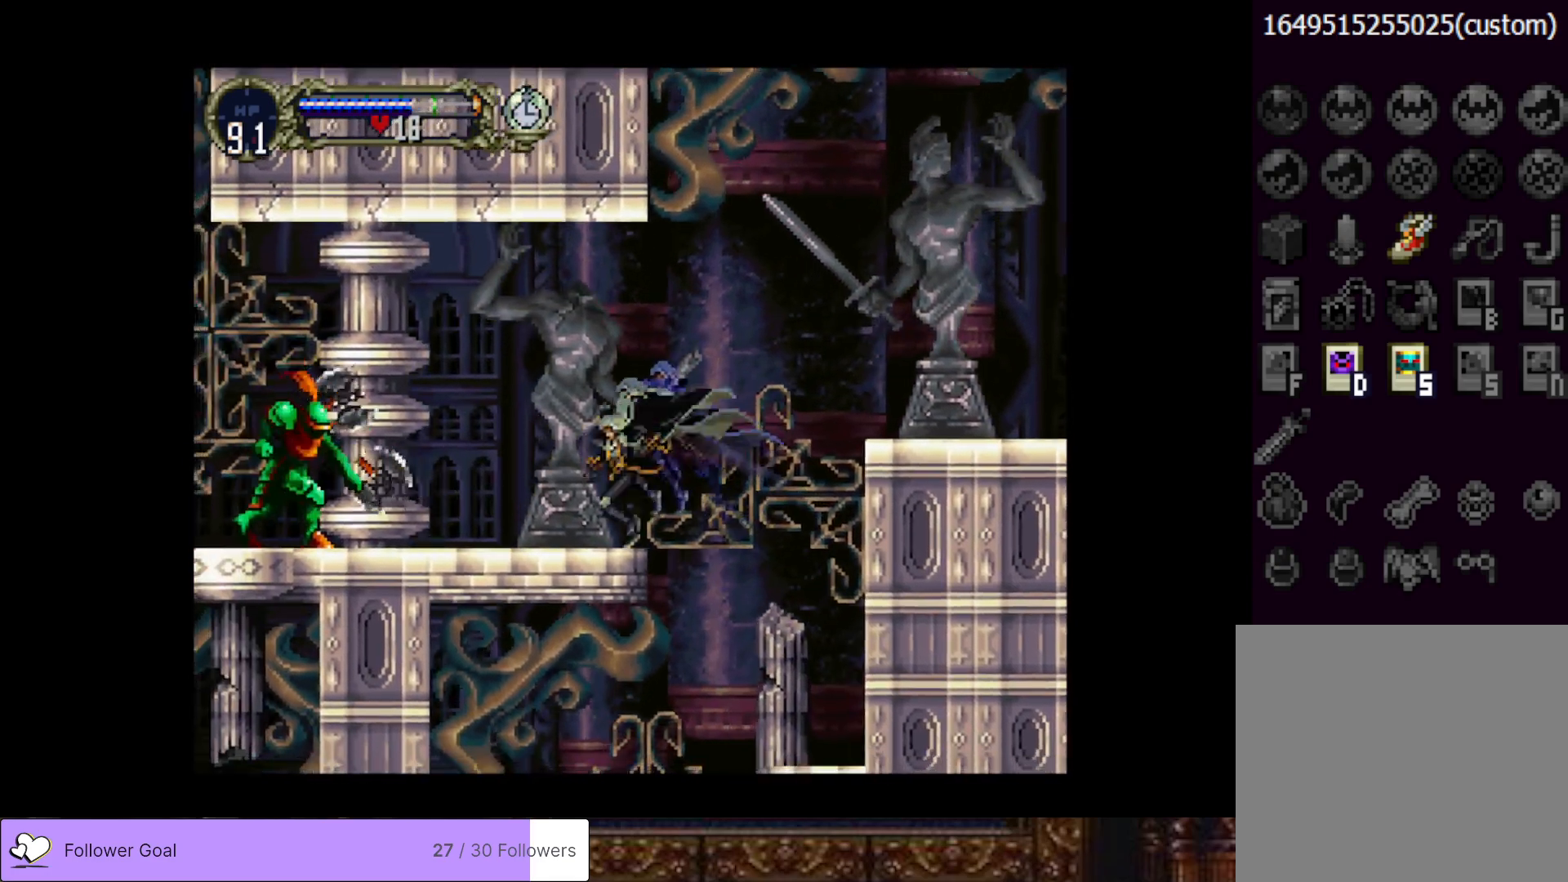
{"buttons": ["CROSS", "DPAD_RIGHT"], "right_stick": "center", "events": [[50, "DPAD_RIGHT", "down"], [83, "CROSS", "down"]]}
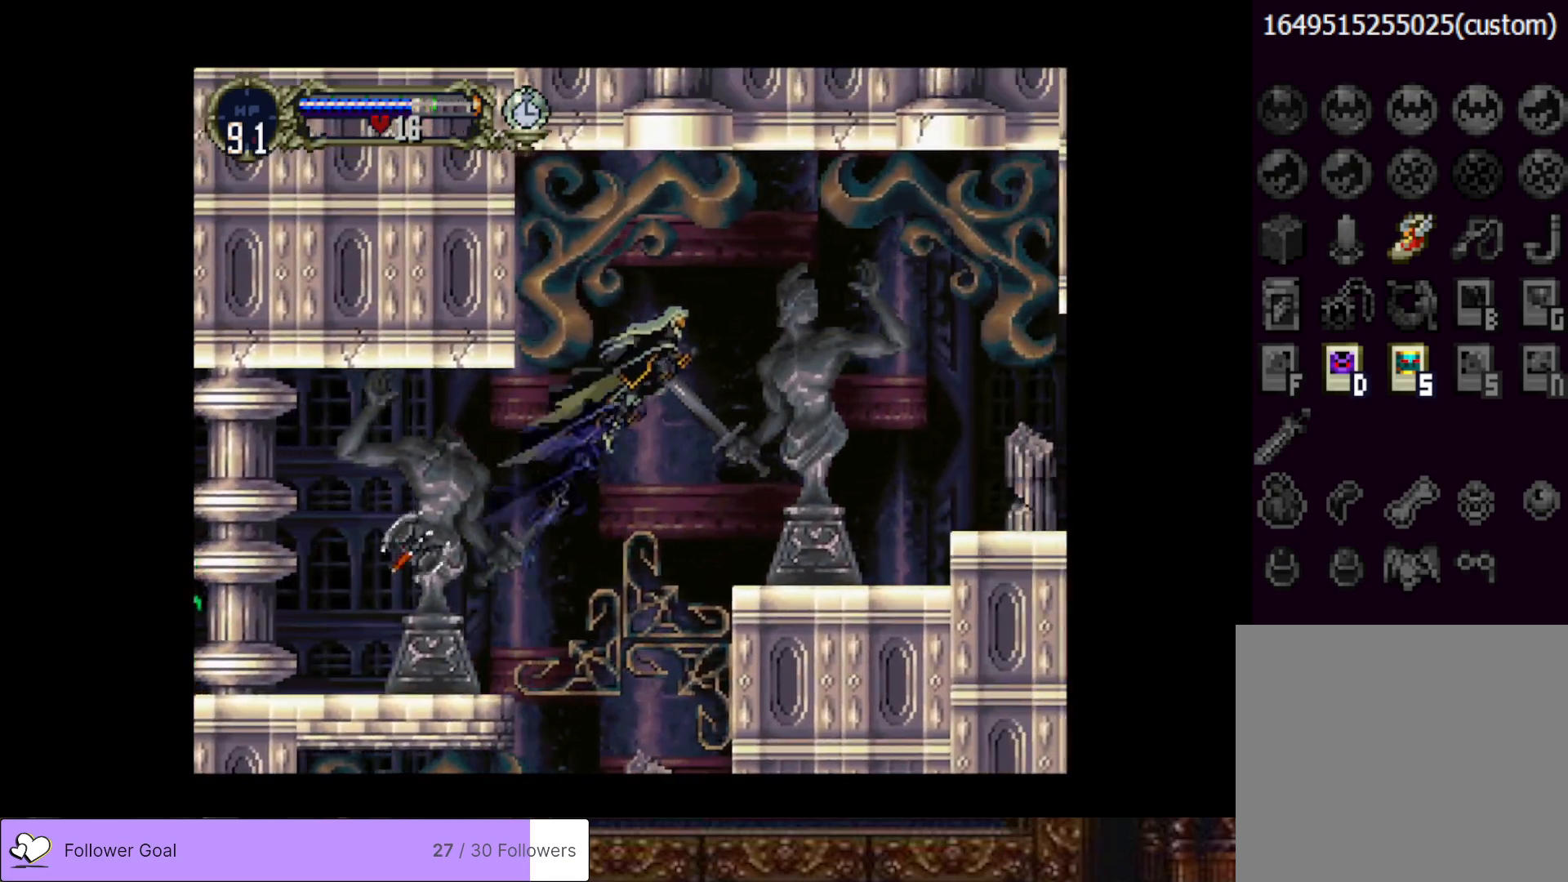
{"buttons": ["DPAD_RIGHT"], "right_stick": "center", "events": [[34, "CROSS", "up"]]}